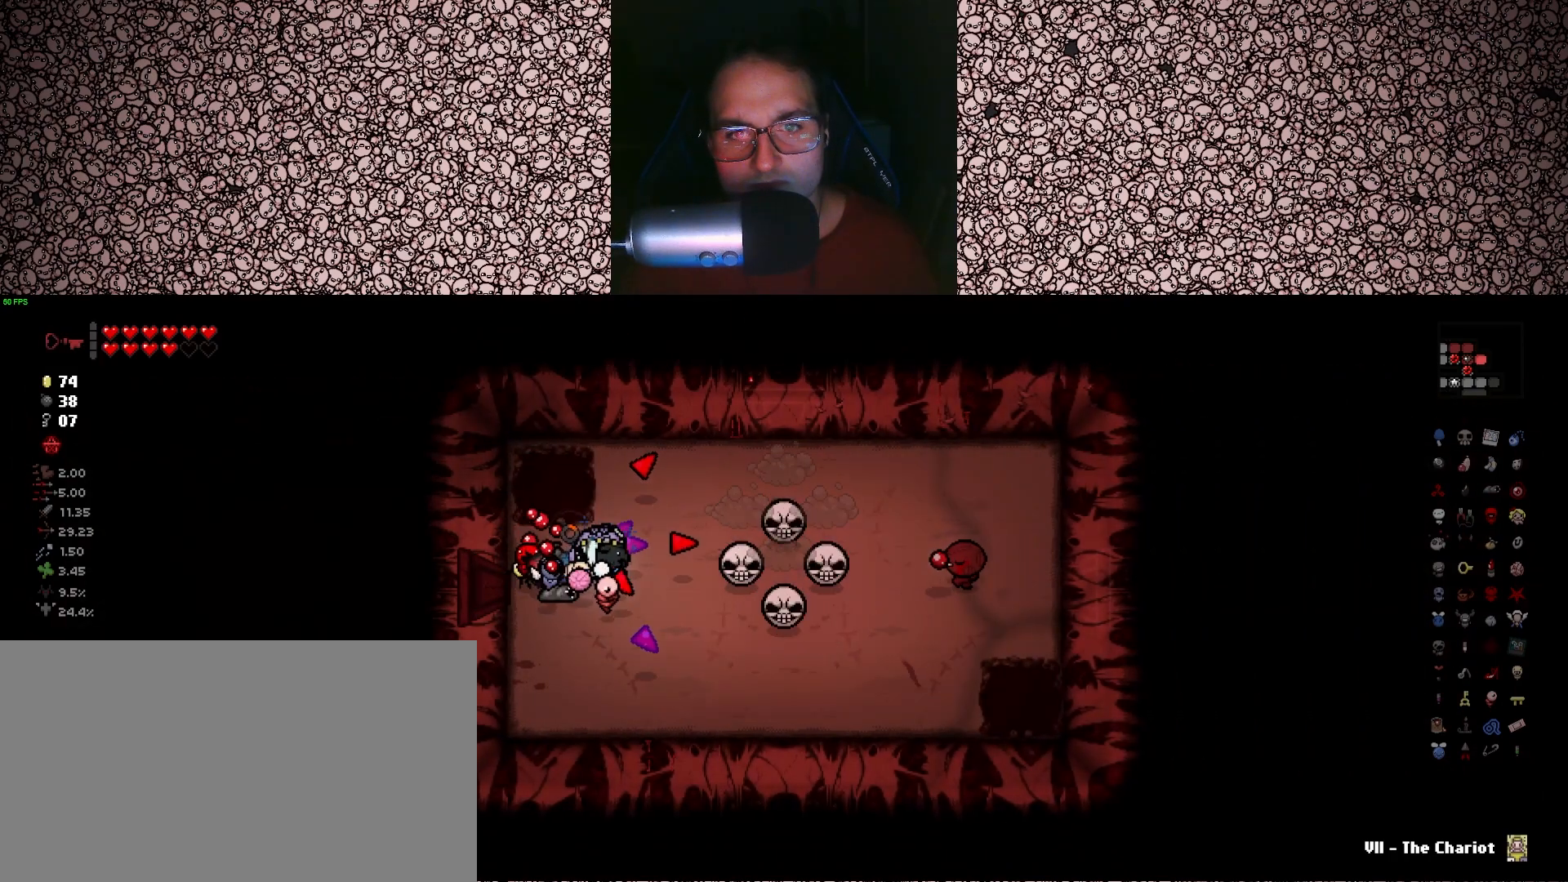
Gameplay with keyboard; each line is a JSON object with the keys held at the frame after it. "events" lists presses ("down") and releases ("up") of "a", "ctrl", "d", "down", "e", "escape", "f", "left", "q", "r", "right", "s", "space", "tab", "up" and "w" between this image and that frame as [ms after this image, input, new state], when the widget could be followed in between. No other keys are recorded. Mouse input is not recorded.
{"keys": ["a", "right", "w"], "events": [[83, "w", "down"], [133, "a", "down"], [200, "a", "up"], [266, "w", "up"], [450, "w", "down"], [483, "a", "down"]]}
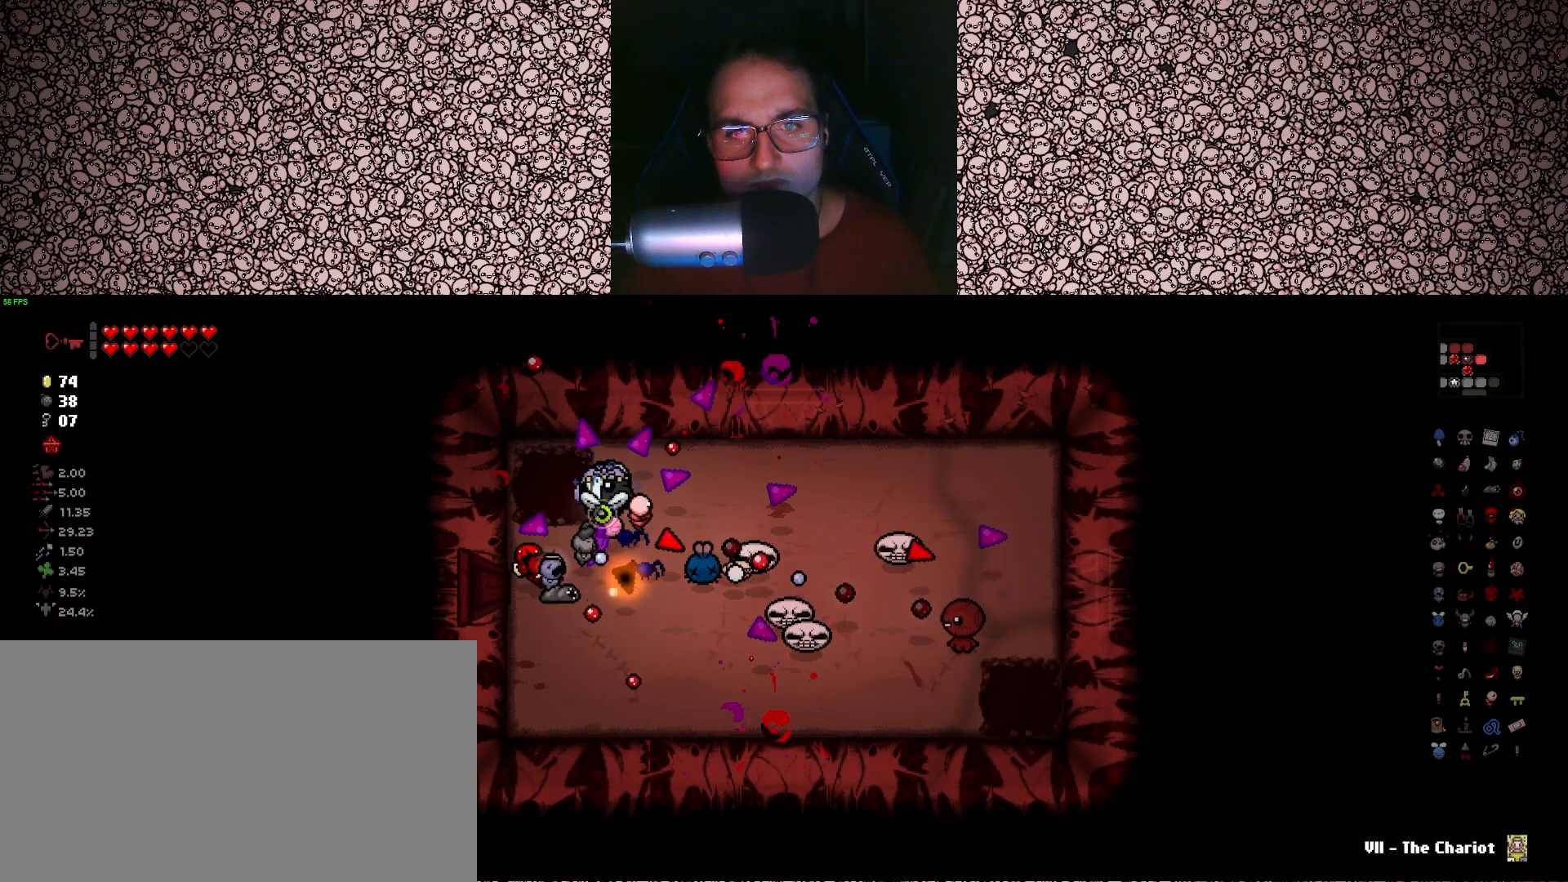
{"keys": ["right"], "events": [[150, "a", "up"], [166, "w", "up"]]}
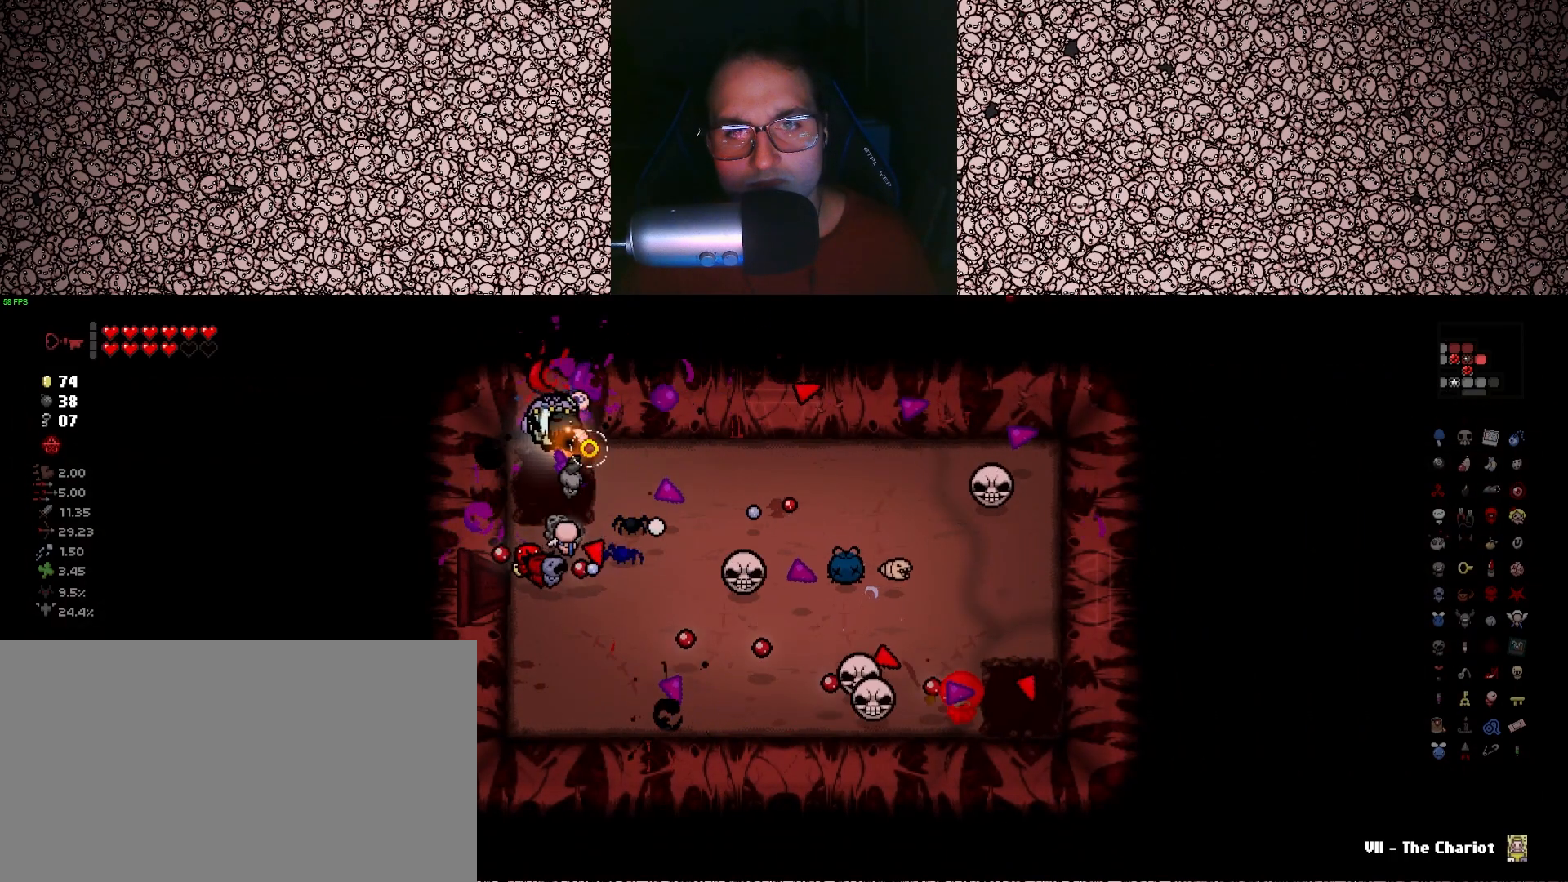
{"keys": [], "events": [[366, "right", "up"]]}
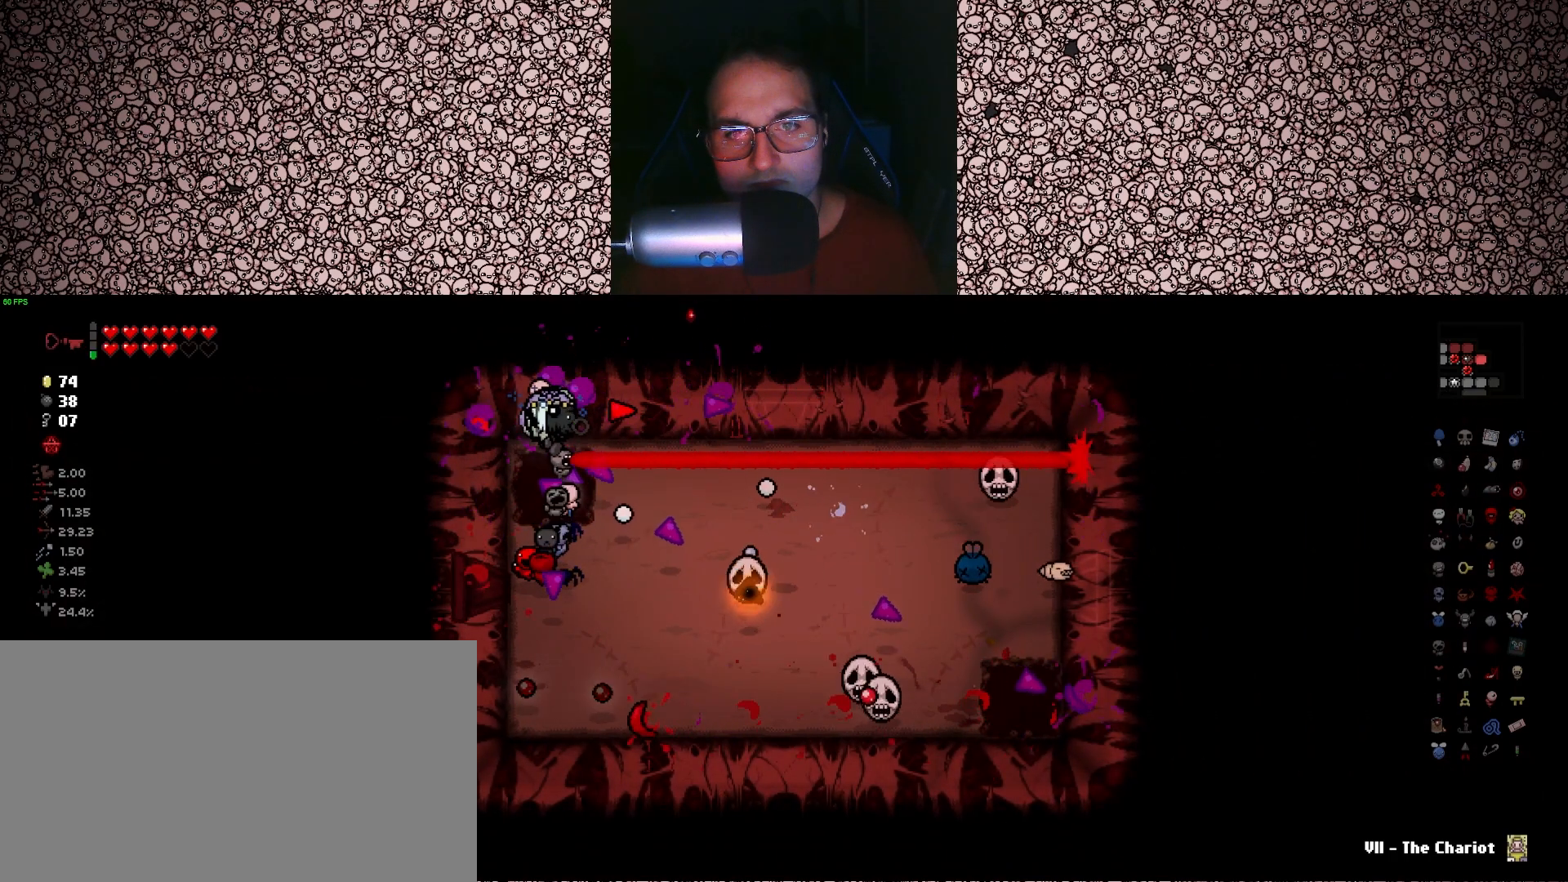
{"keys": [], "events": []}
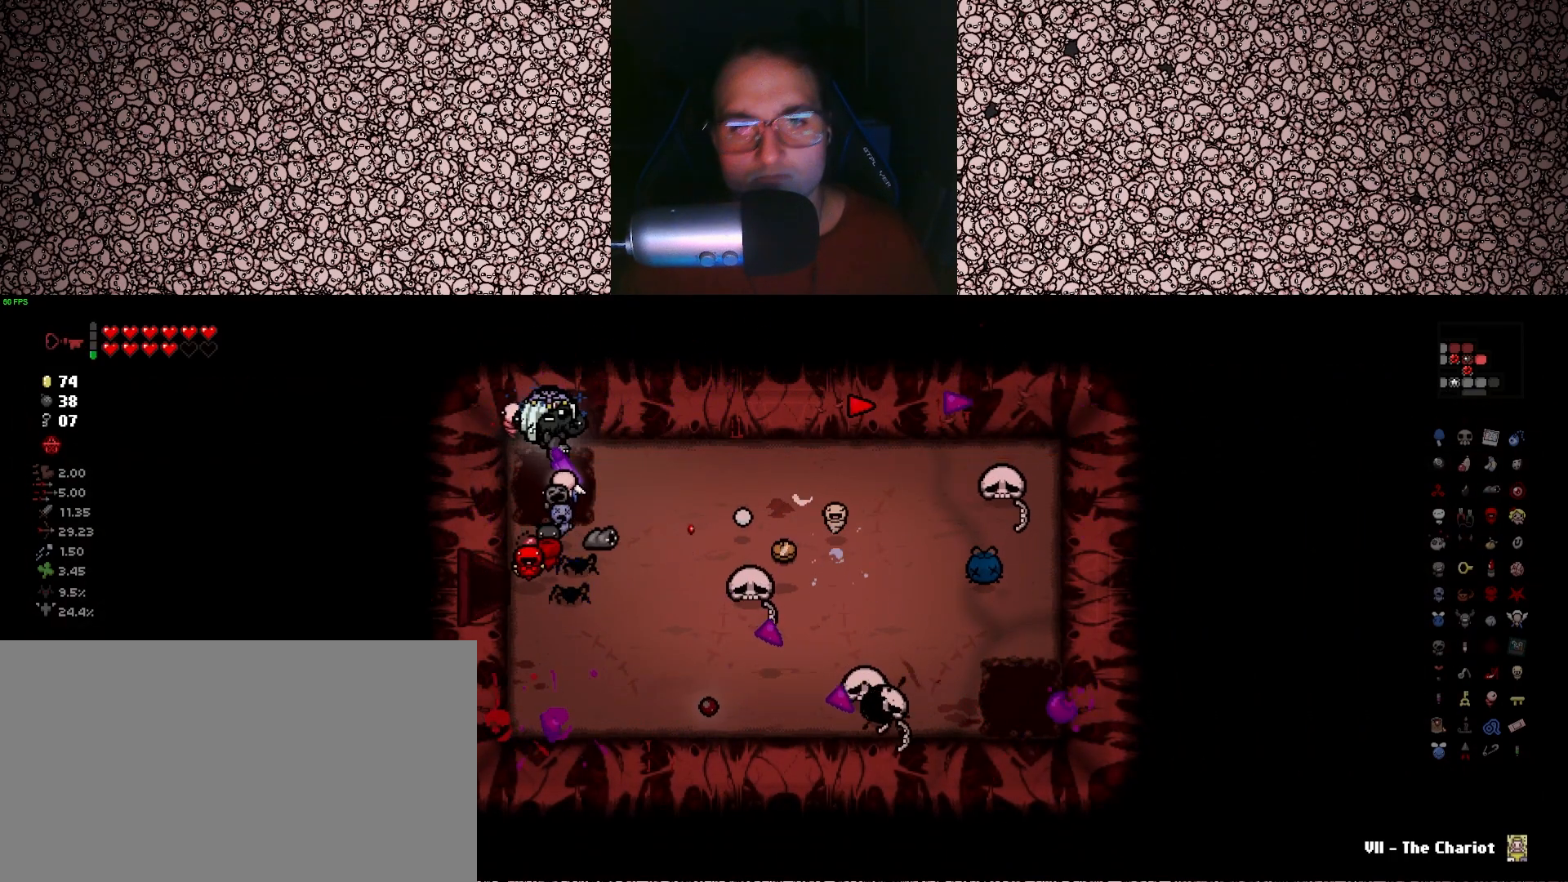
{"keys": ["d"], "events": [[100, "d", "down"], [133, "s", "down"], [466, "s", "up"]]}
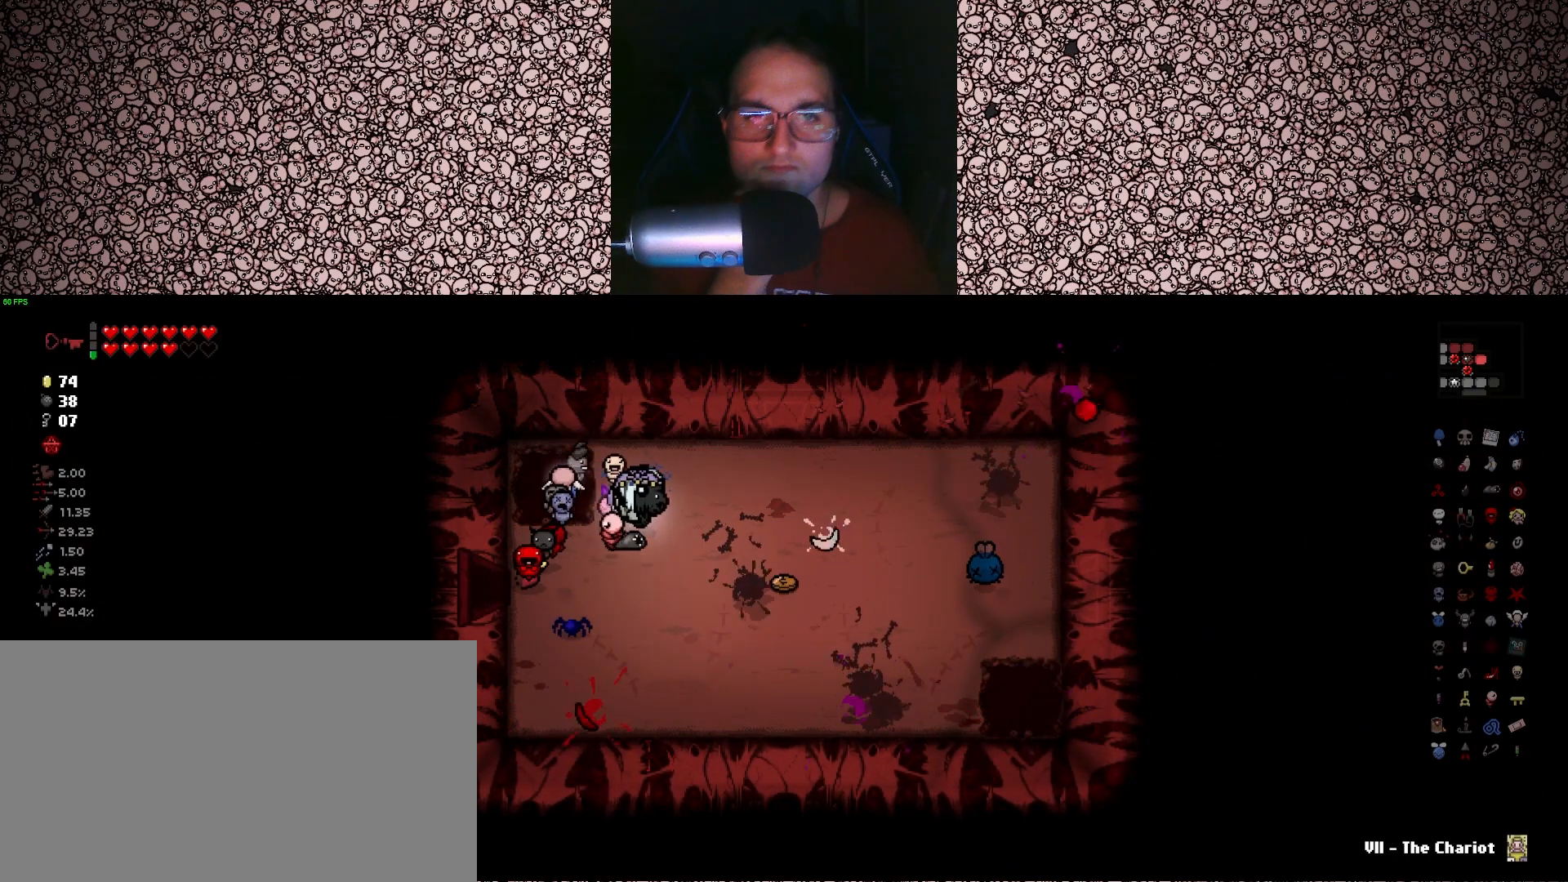
{"keys": ["d"], "events": [[50, "d", "up"], [300, "d", "down"], [333, "s", "down"], [483, "s", "up"]]}
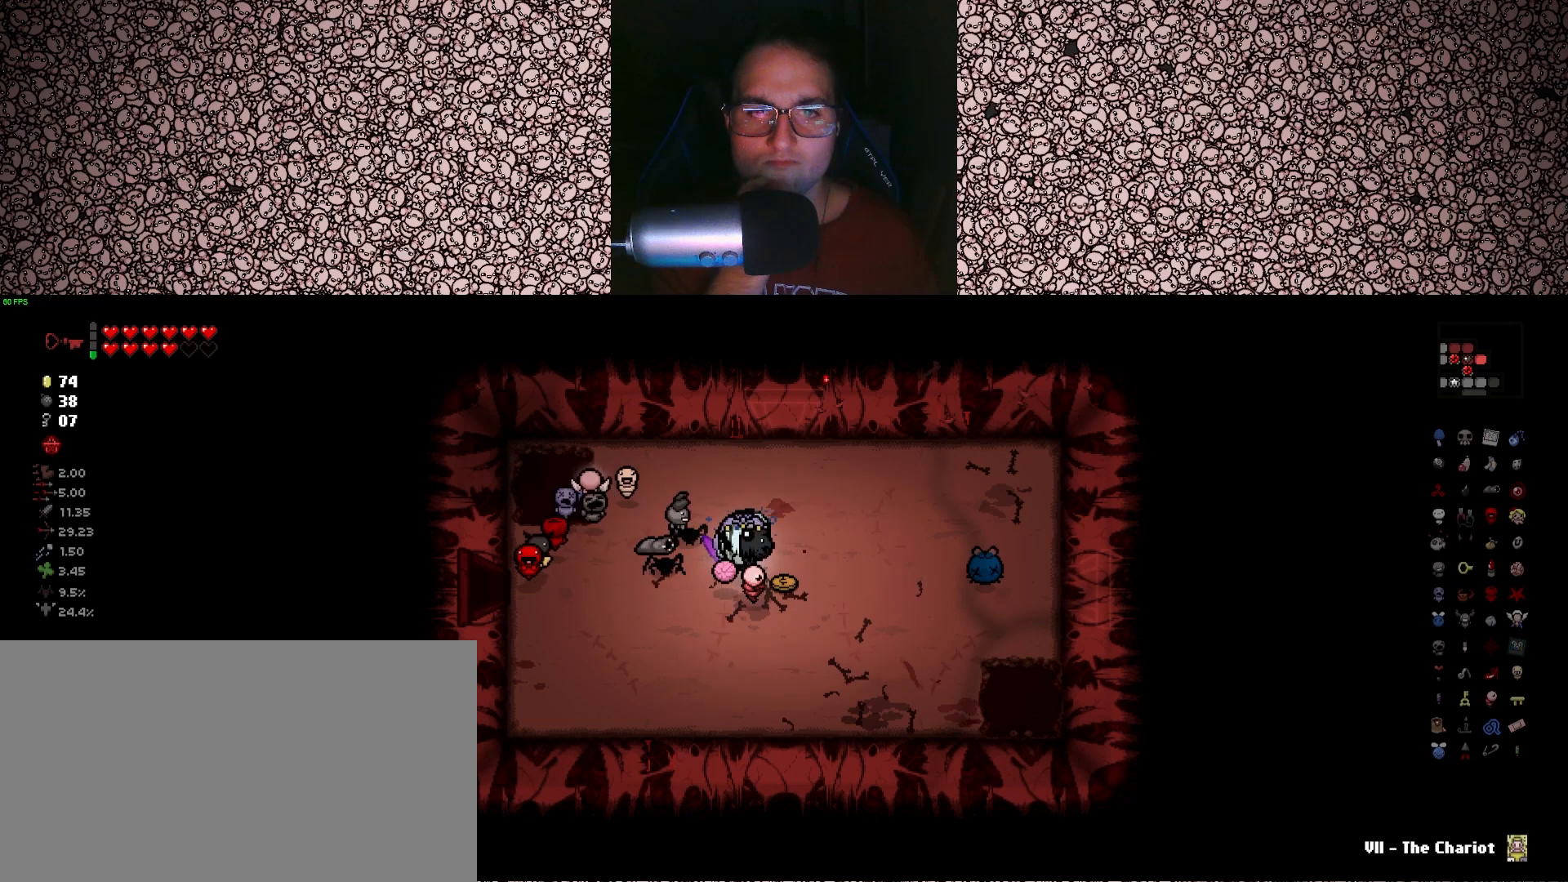
{"keys": [], "events": [[133, "d", "up"], [233, "a", "down"], [466, "a", "up"]]}
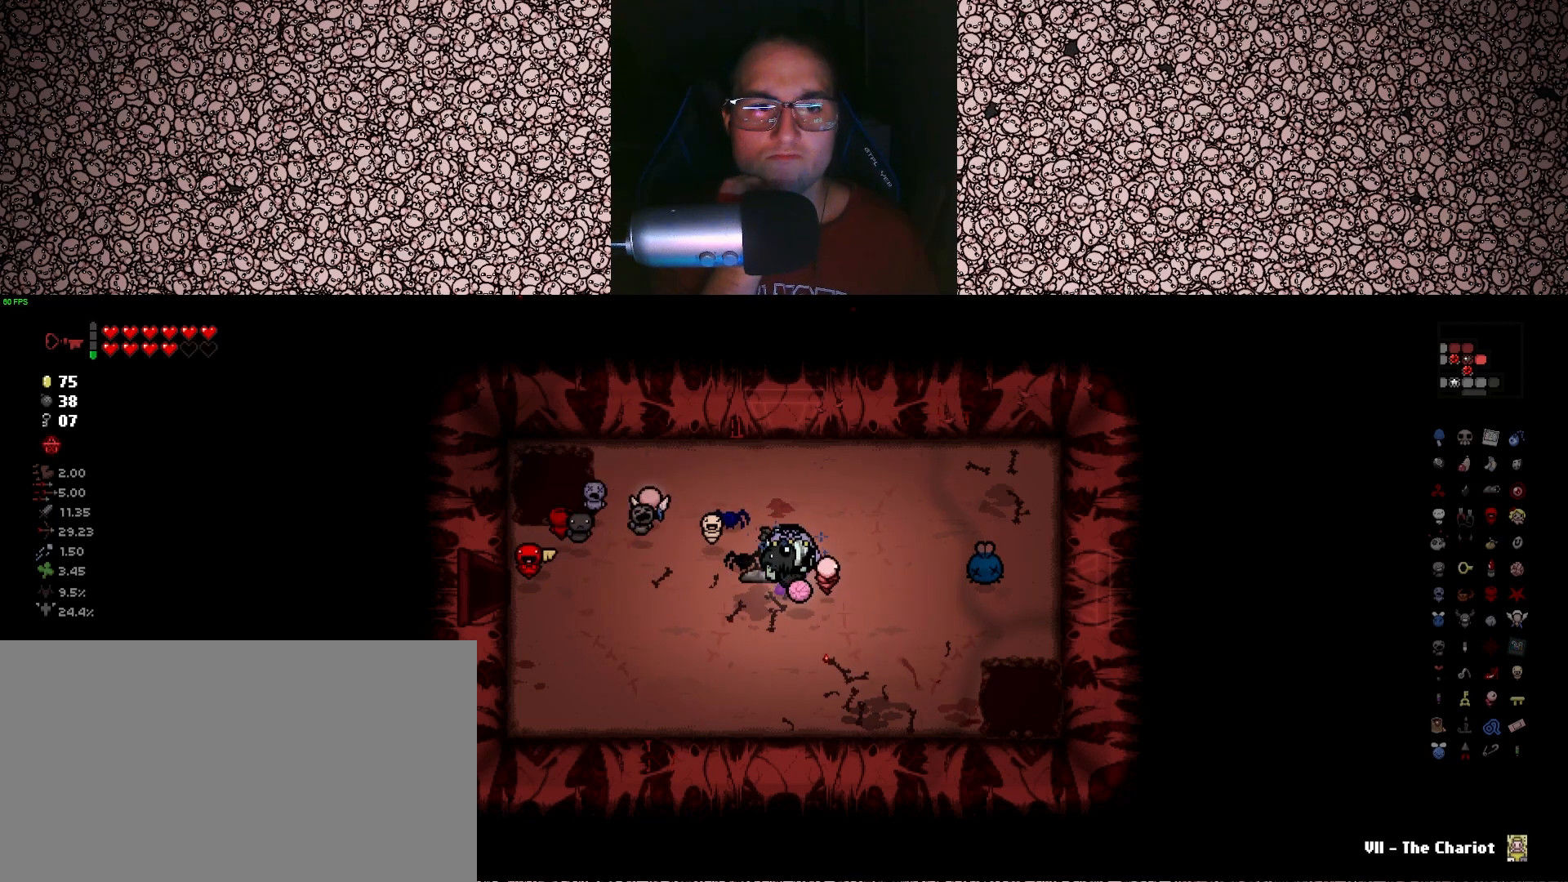
{"keys": ["a"], "events": [[100, "a", "down"]]}
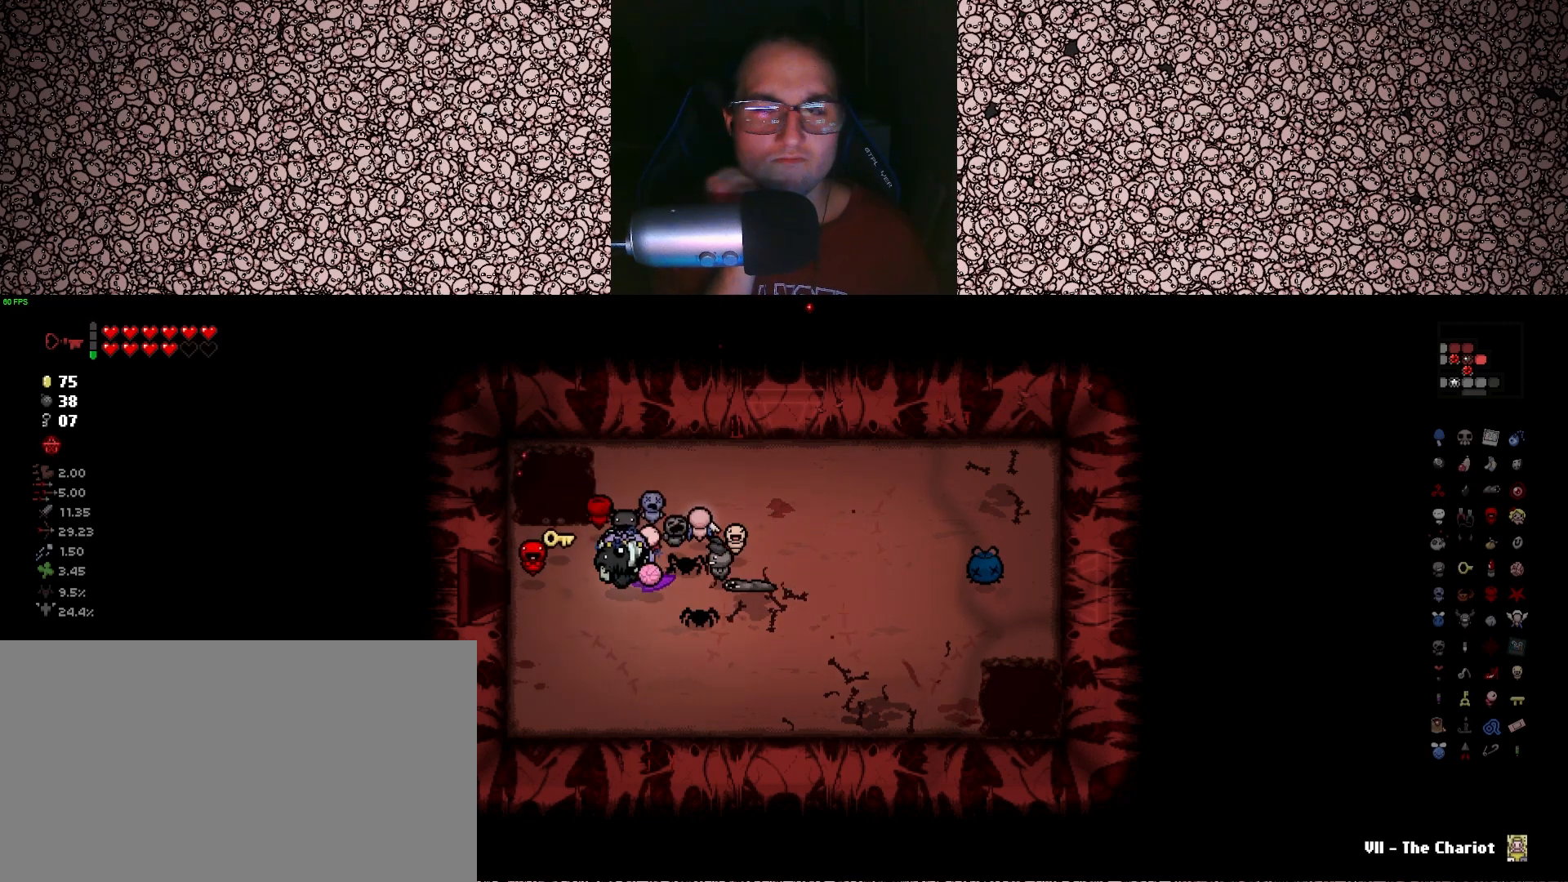
{"keys": ["a"], "events": []}
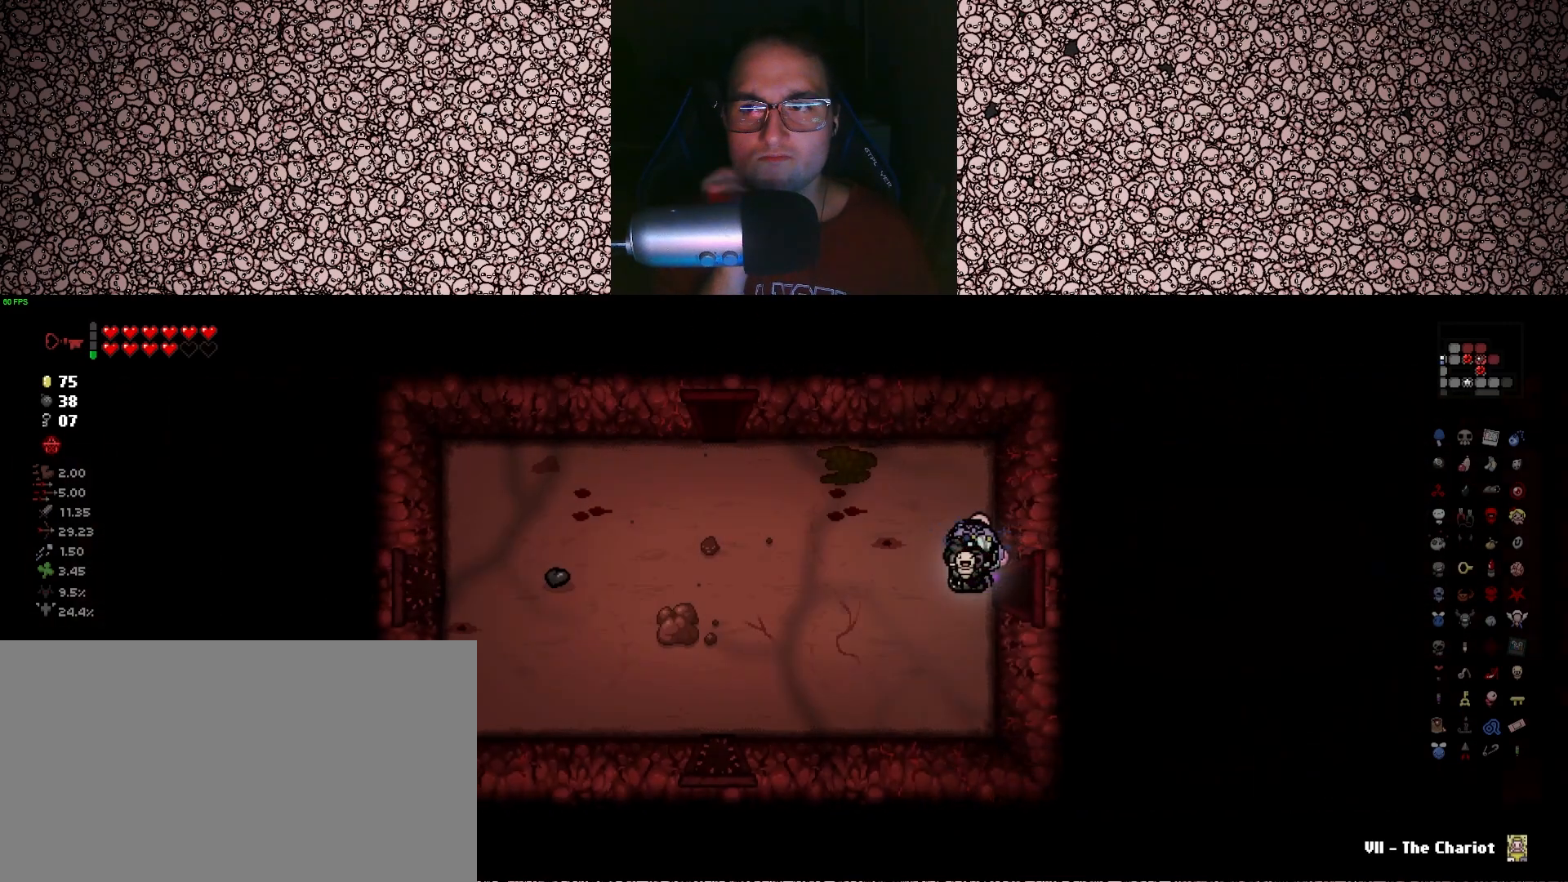
{"keys": ["a", "w"], "events": [[133, "w", "down"]]}
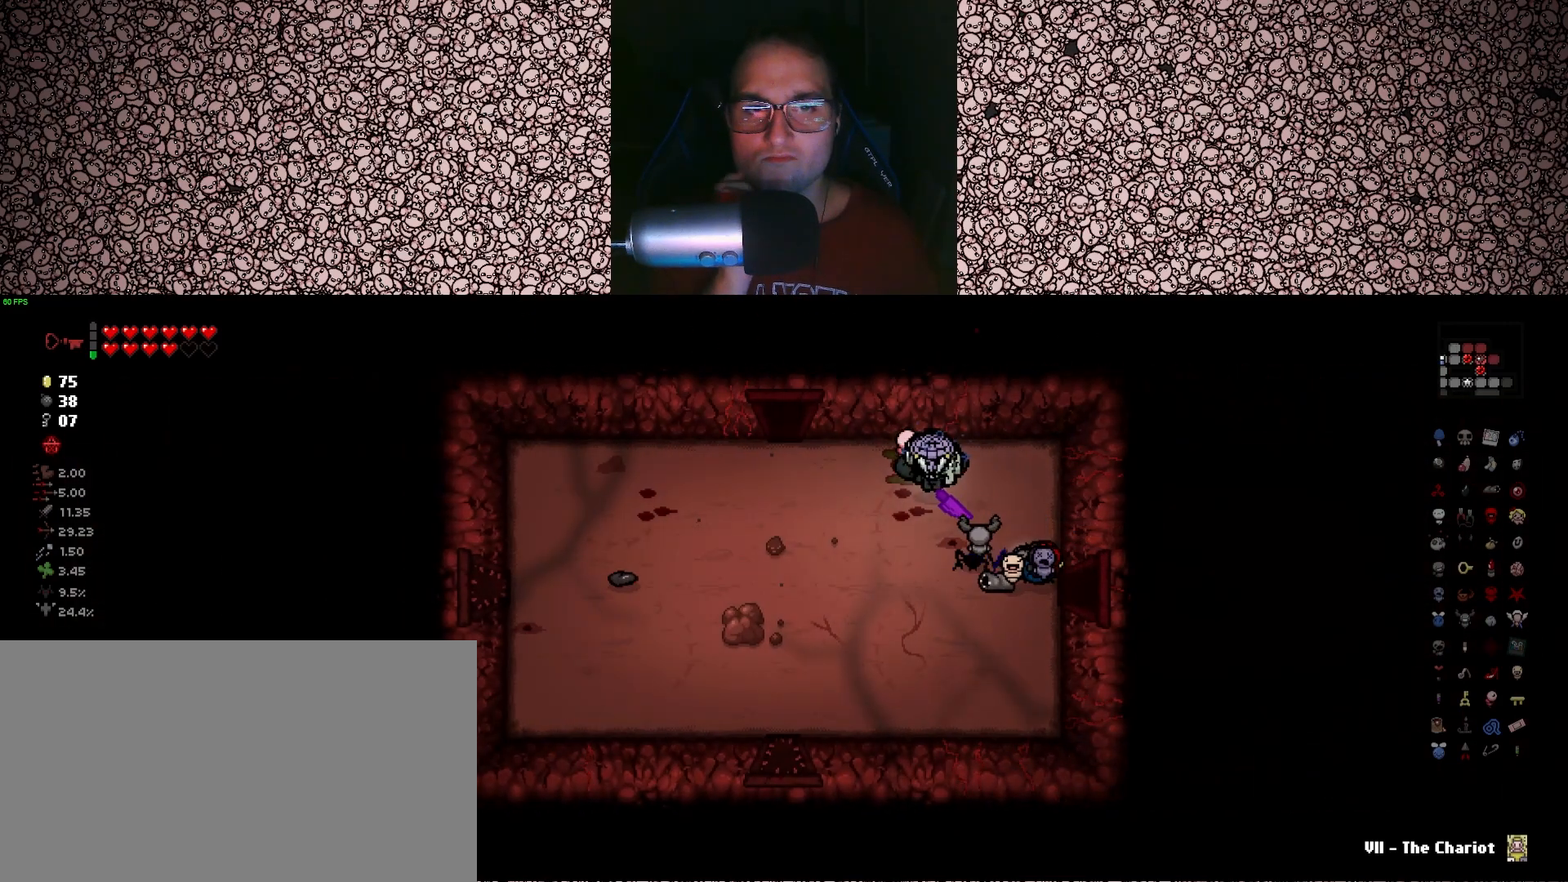
{"keys": ["w"], "events": [[466, "a", "up"]]}
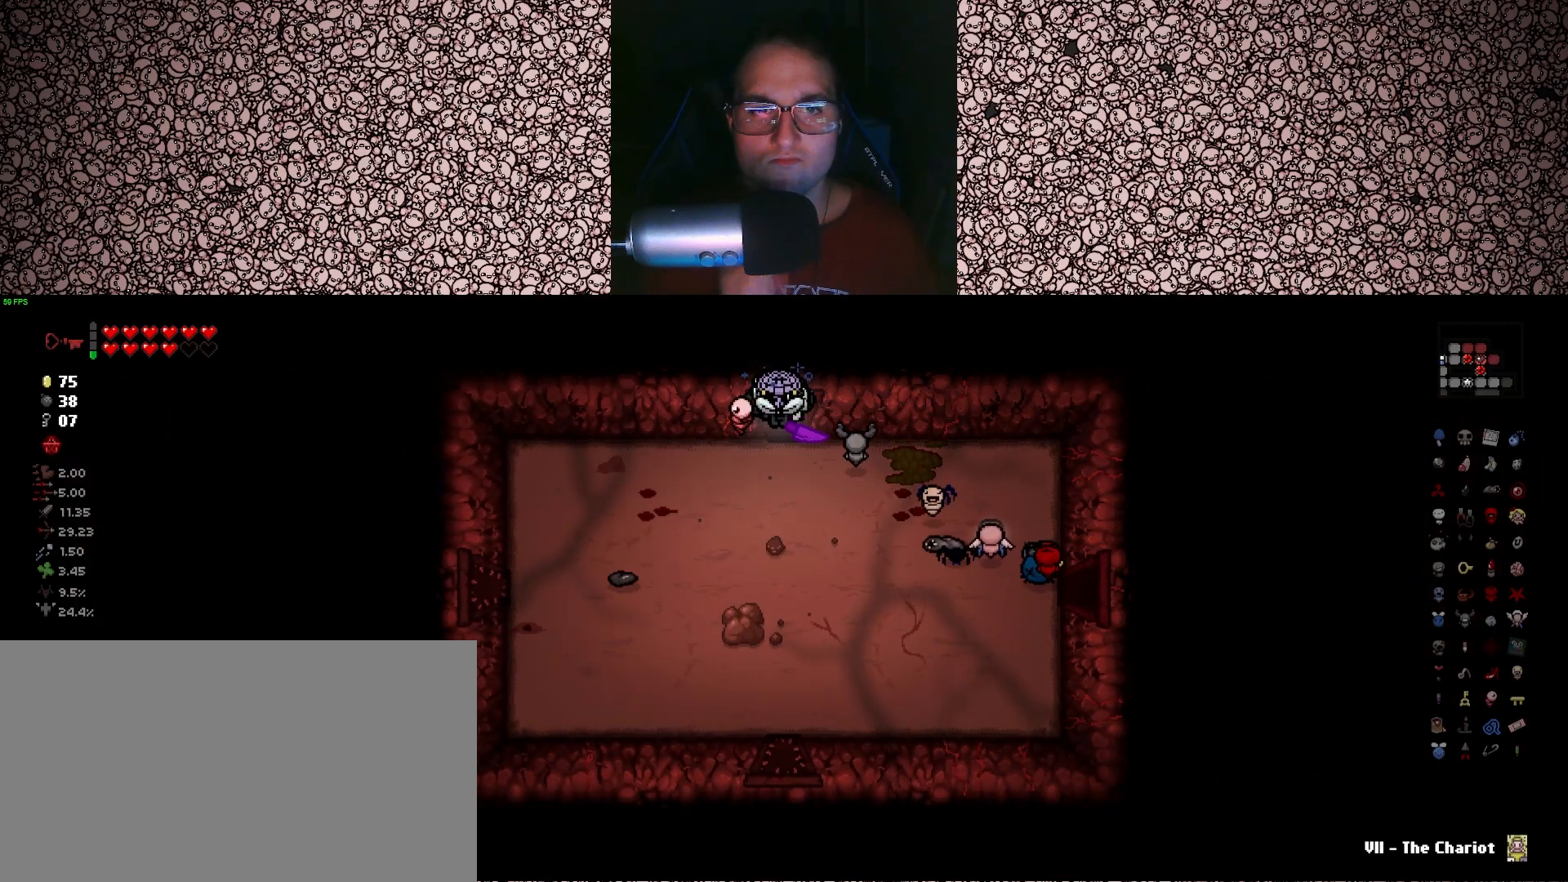
{"keys": [], "events": [[216, "w", "up"]]}
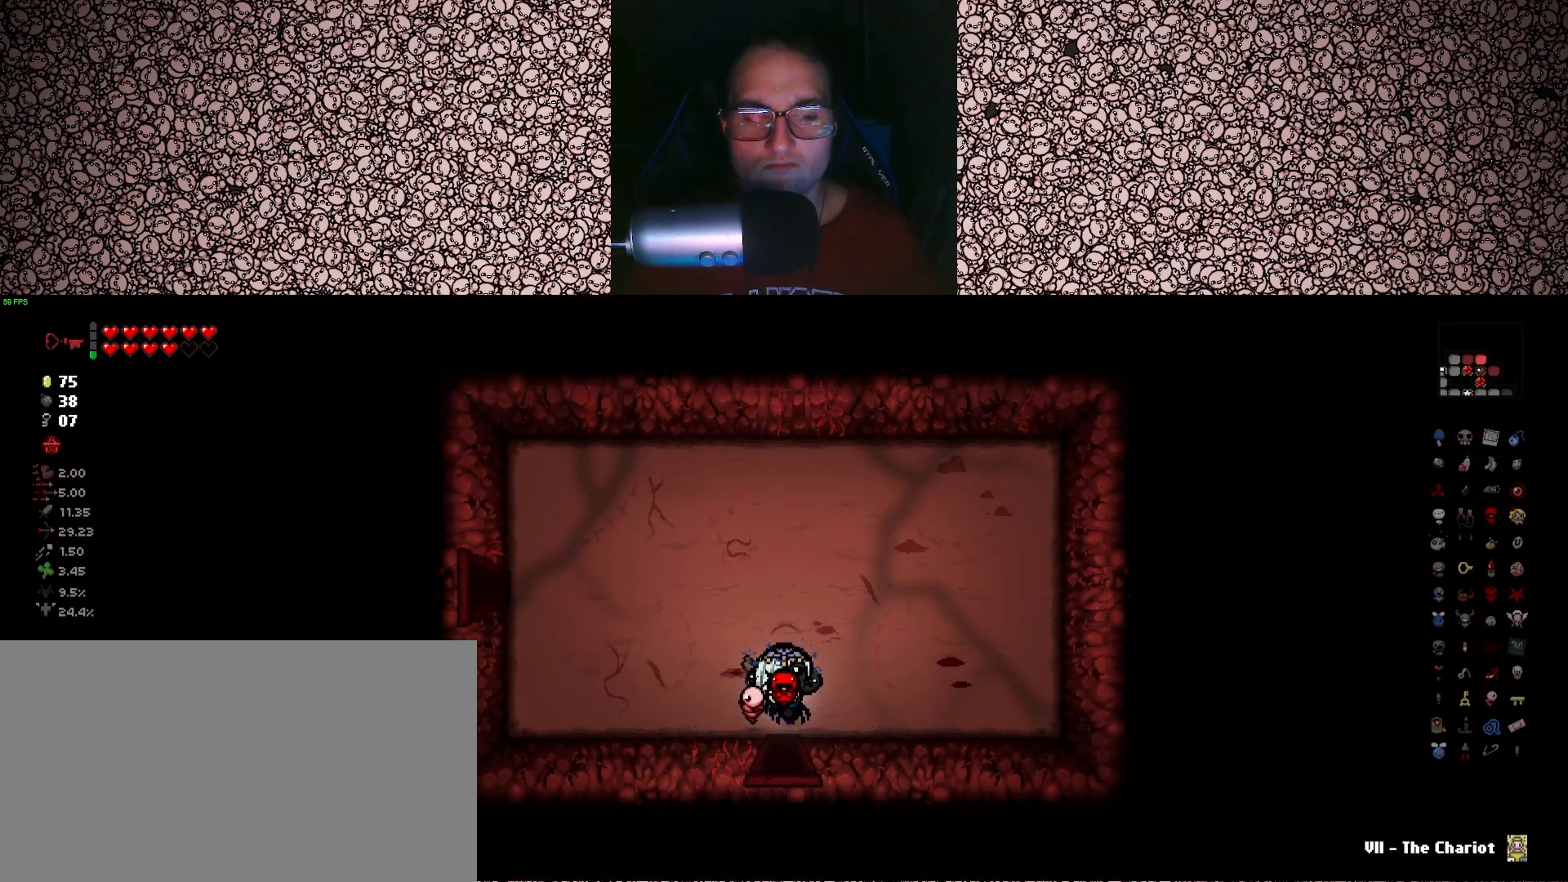
{"keys": ["a"], "events": [[33, "w", "down"], [83, "a", "down"], [466, "w", "up"]]}
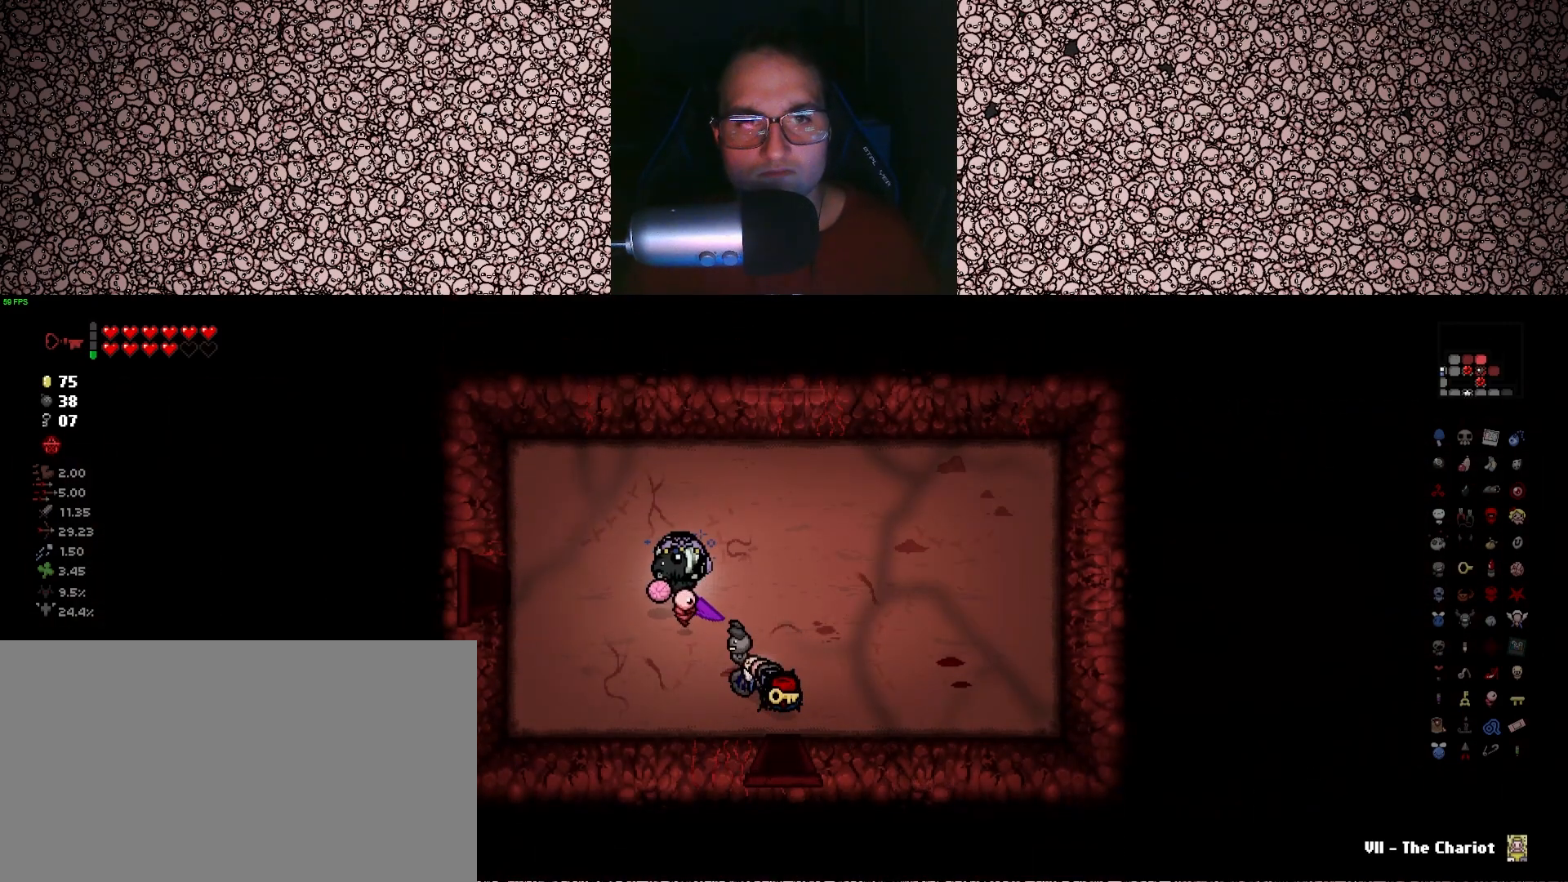
{"keys": ["a"], "events": []}
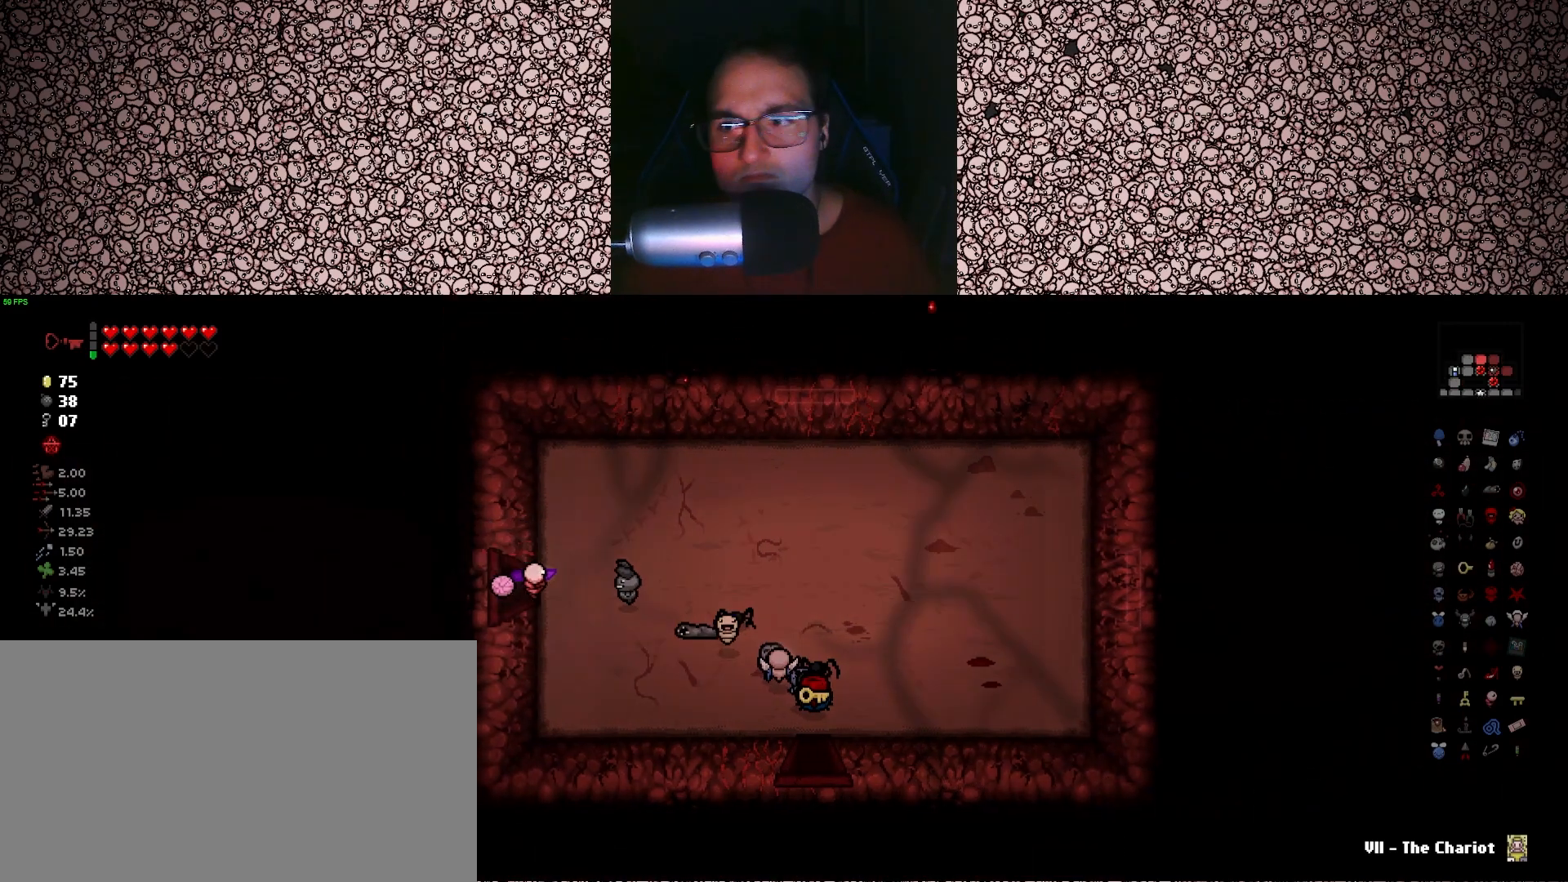
{"keys": ["a"], "events": []}
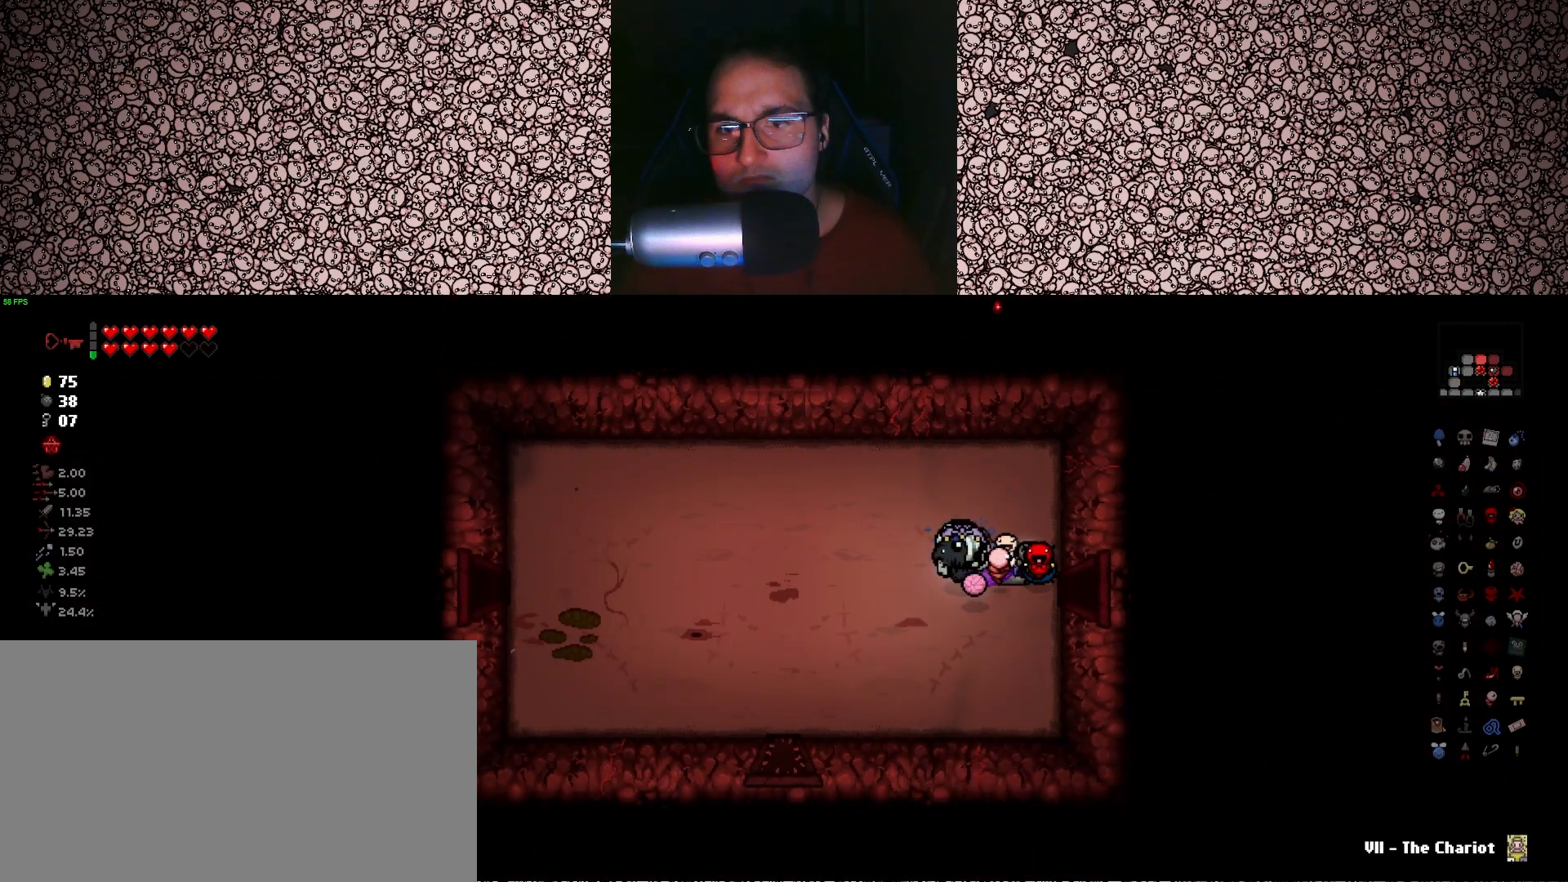
{"keys": ["a"], "events": []}
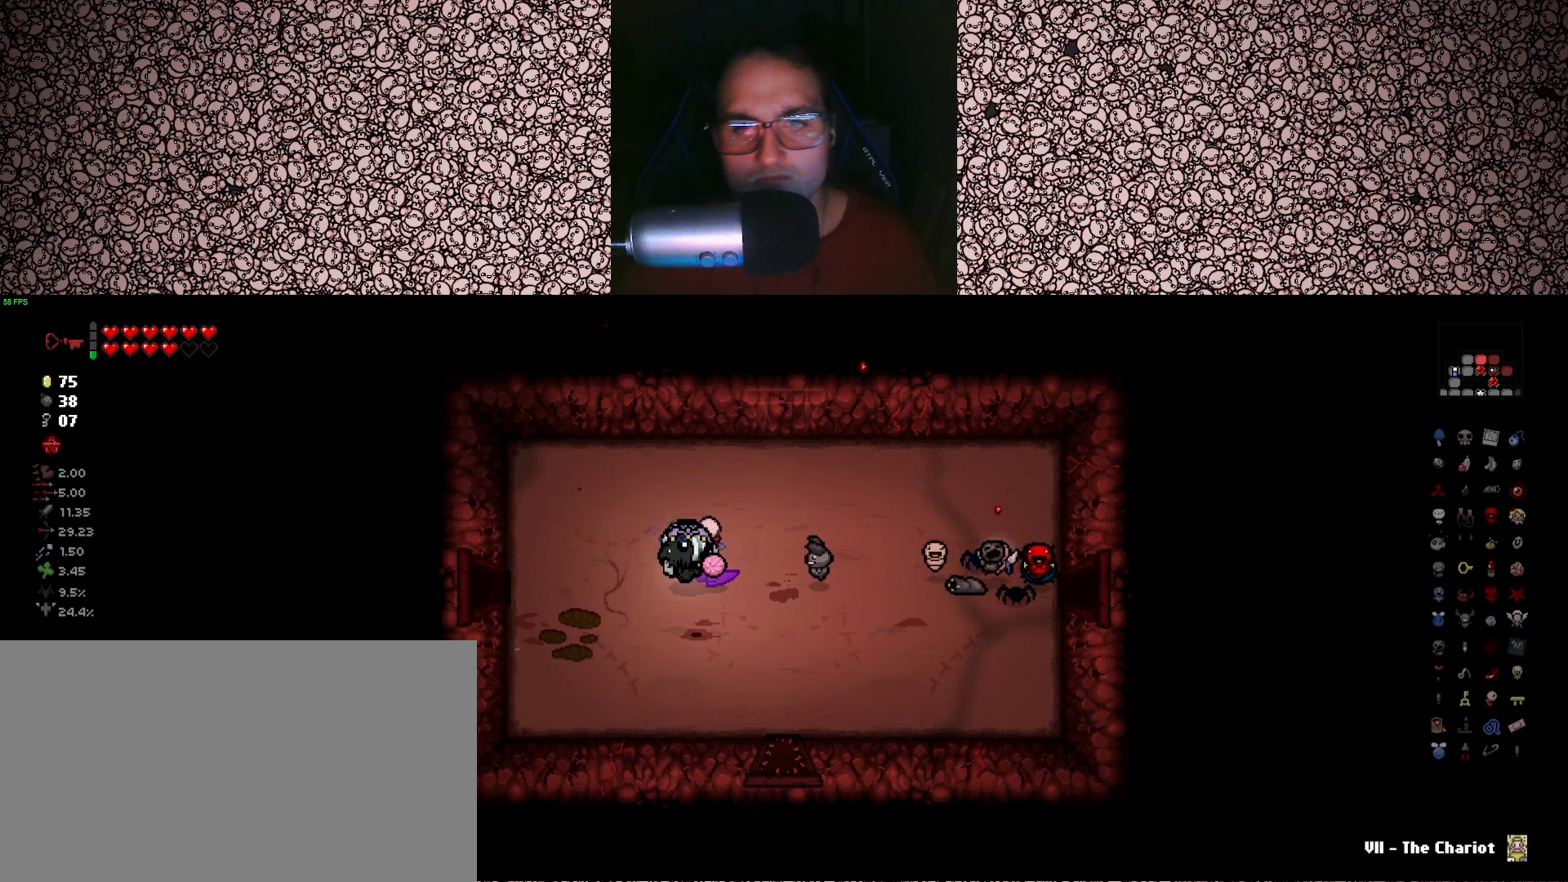
{"keys": ["a"], "events": []}
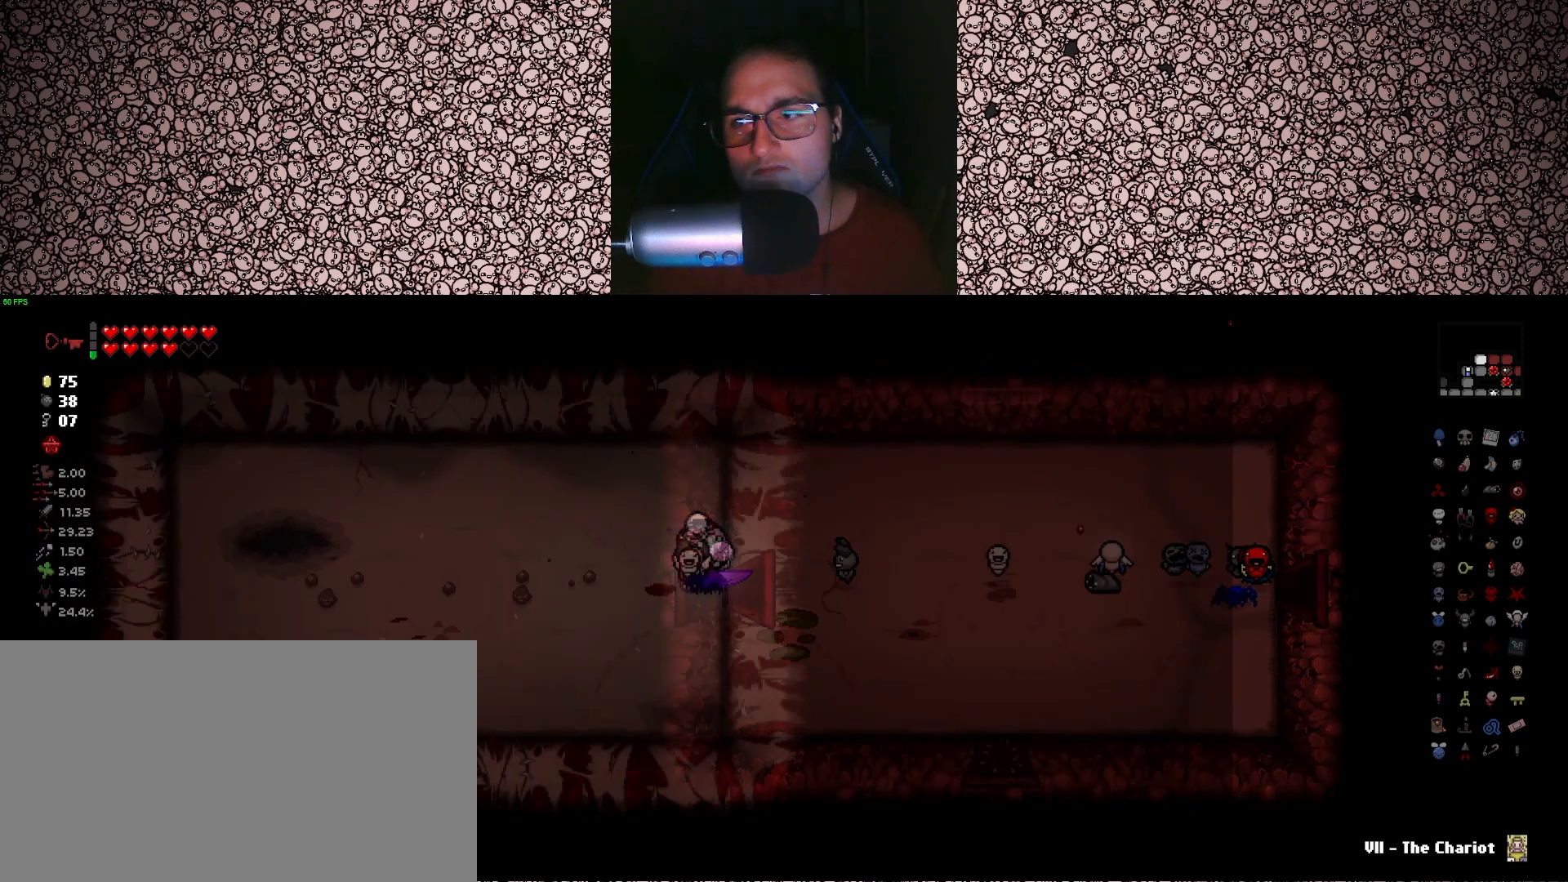
{"keys": ["a", "s"], "events": [[500, "s", "down"]]}
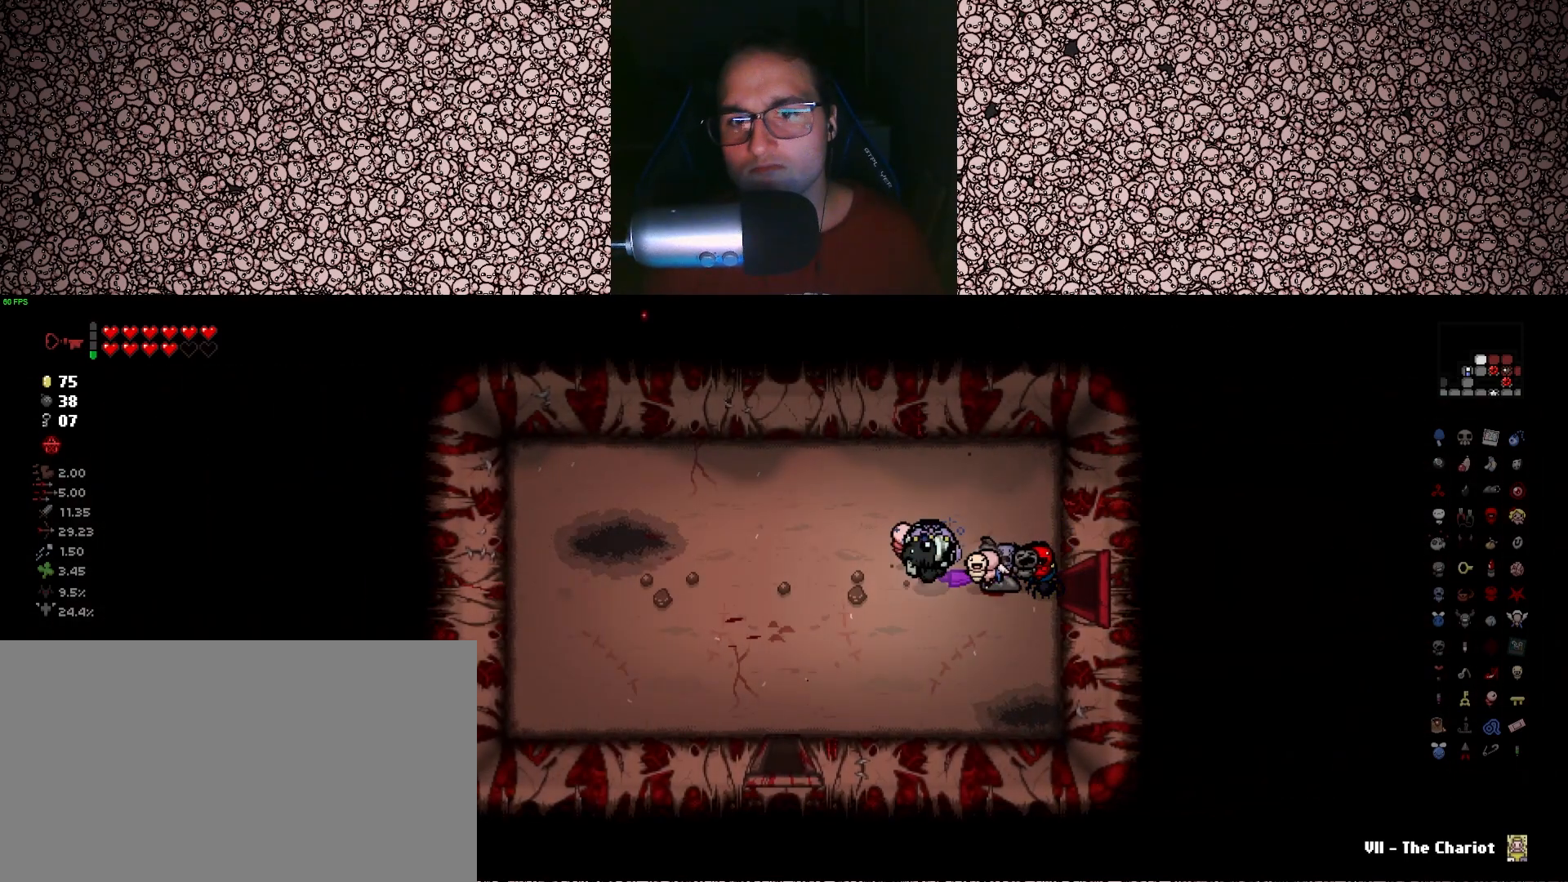
{"keys": ["a", "s"], "events": [[216, "a", "up"], [350, "a", "down"]]}
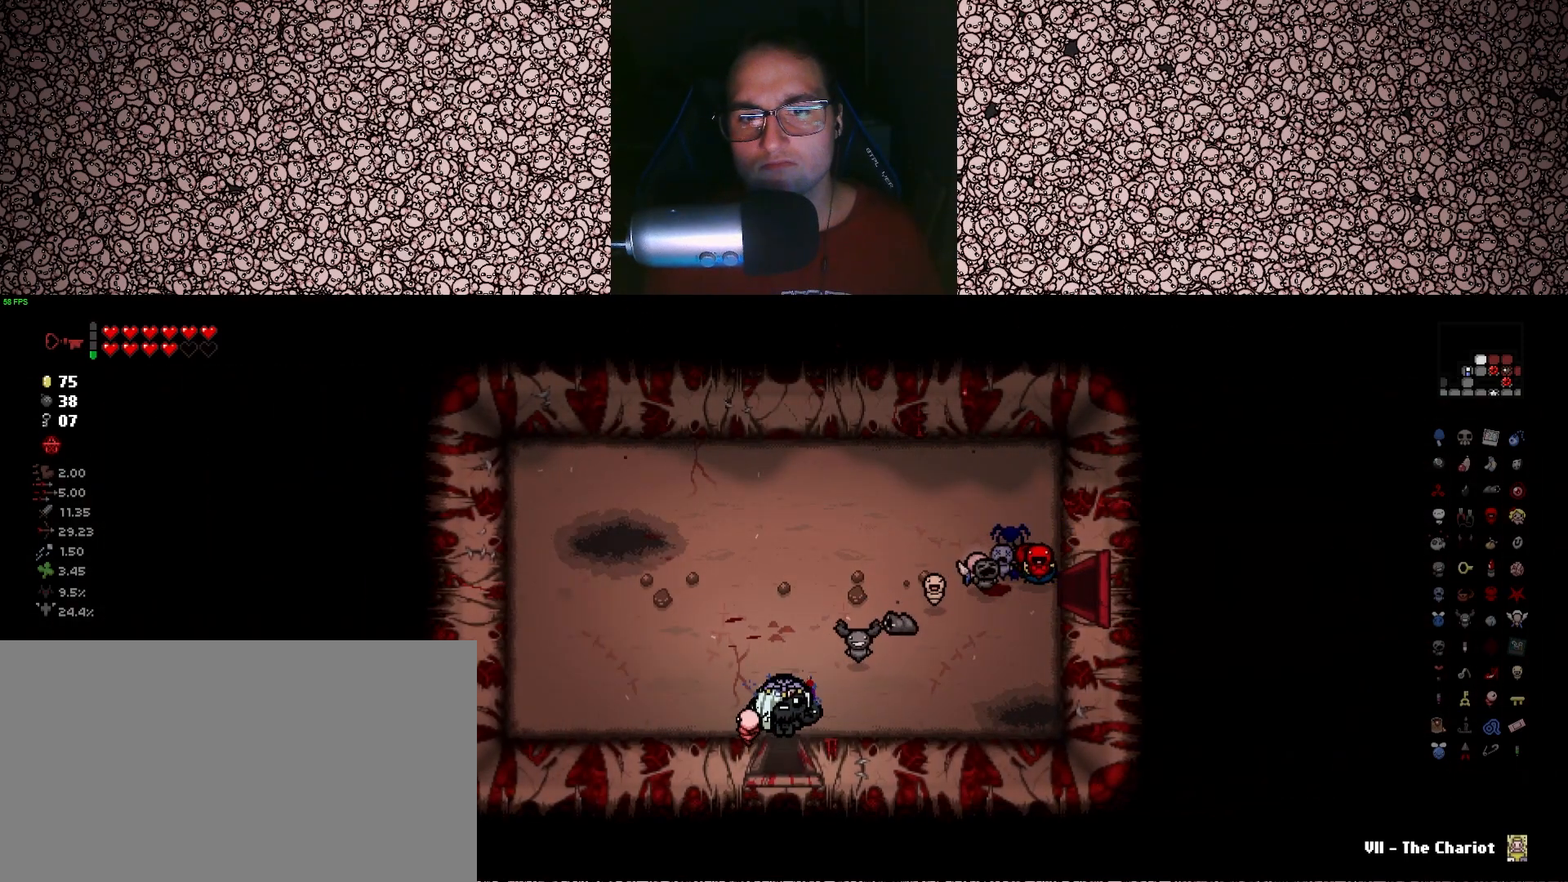
{"keys": ["s"], "events": [[100, "a", "up"], [350, "s", "up"], [500, "s", "down"]]}
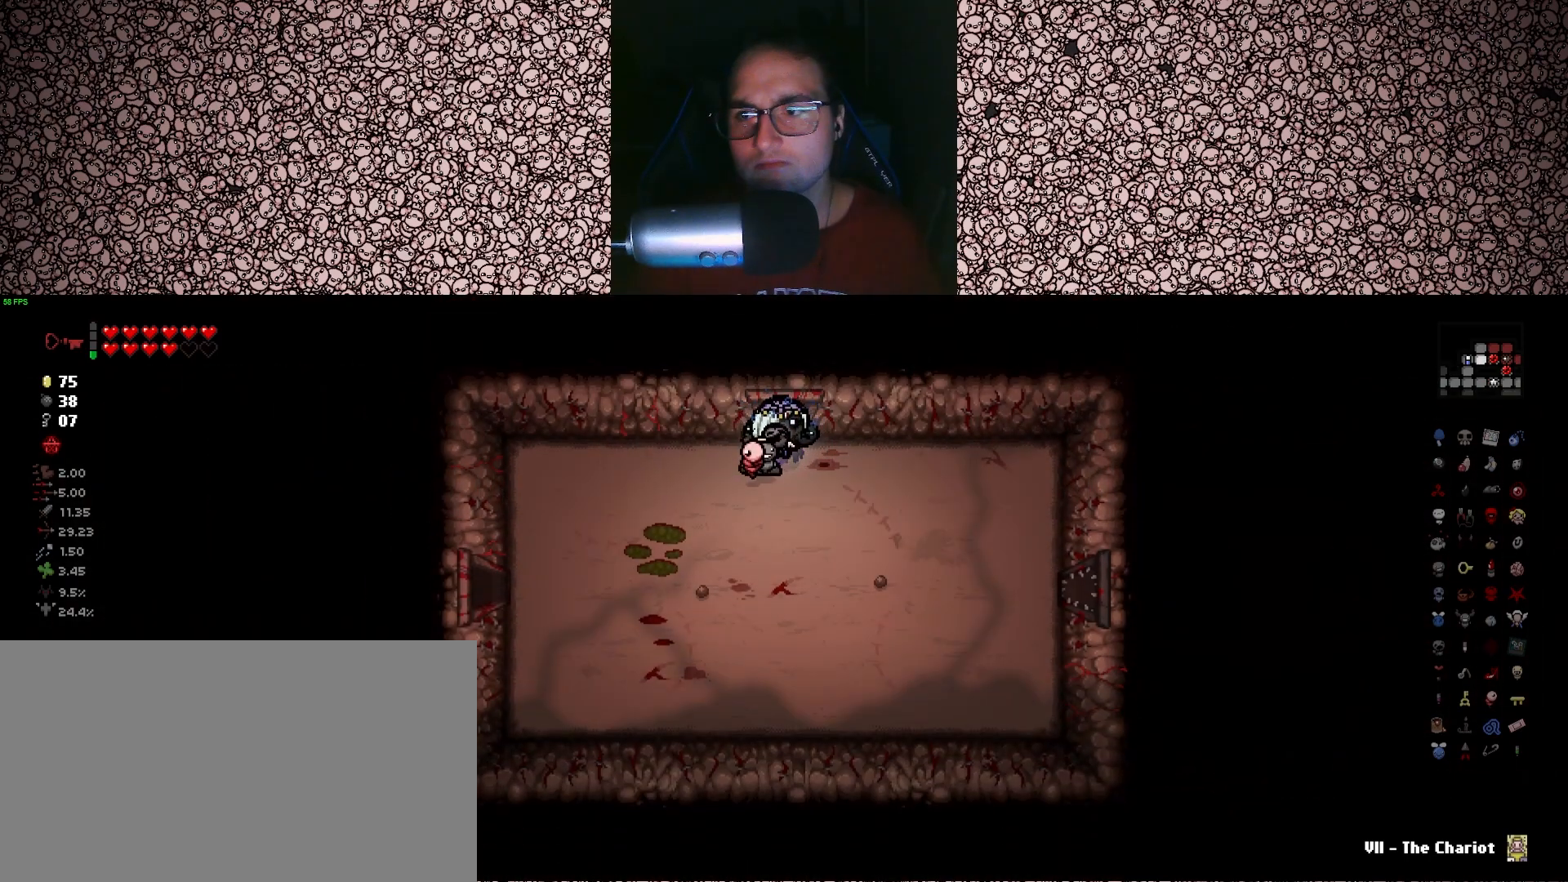
{"keys": ["a"], "events": [[233, "s", "up"], [250, "a", "down"]]}
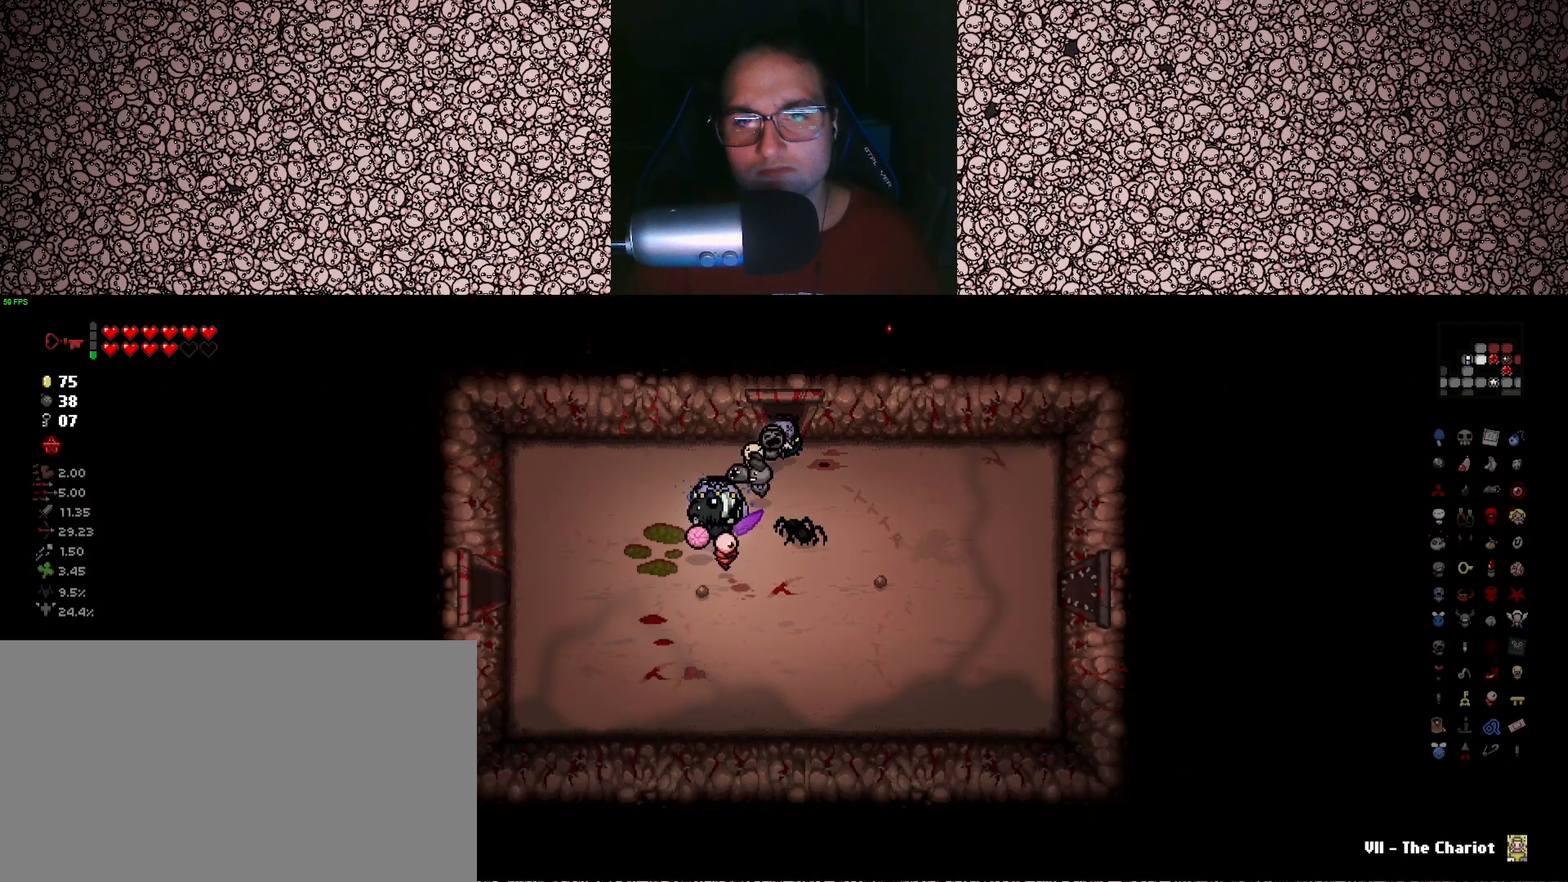
{"keys": ["a"], "events": [[16, "s", "down"], [200, "s", "up"]]}
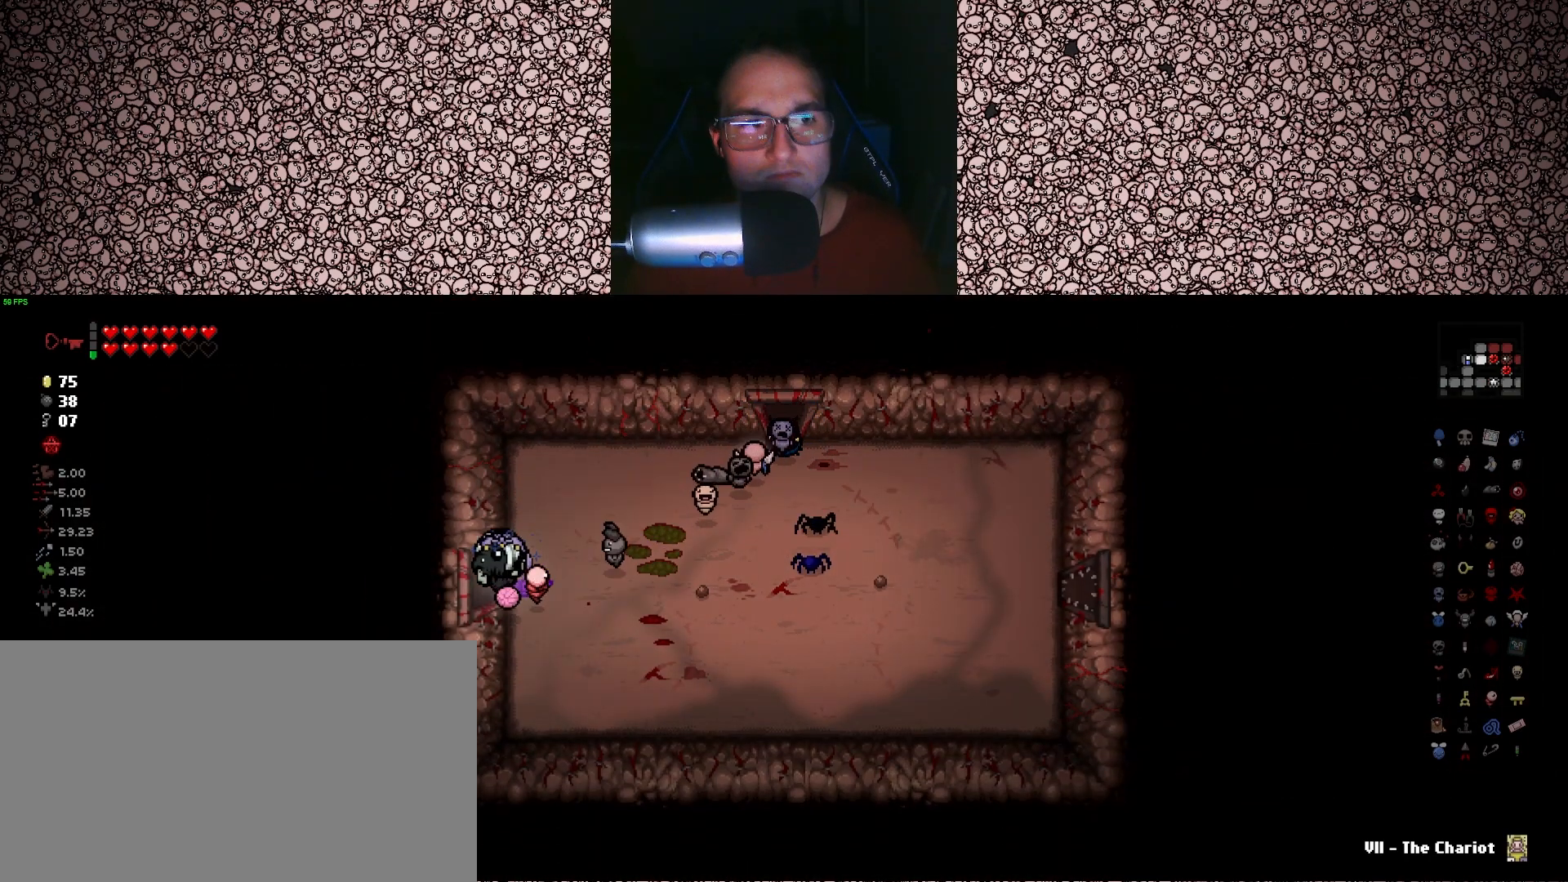
{"keys": ["a"], "events": []}
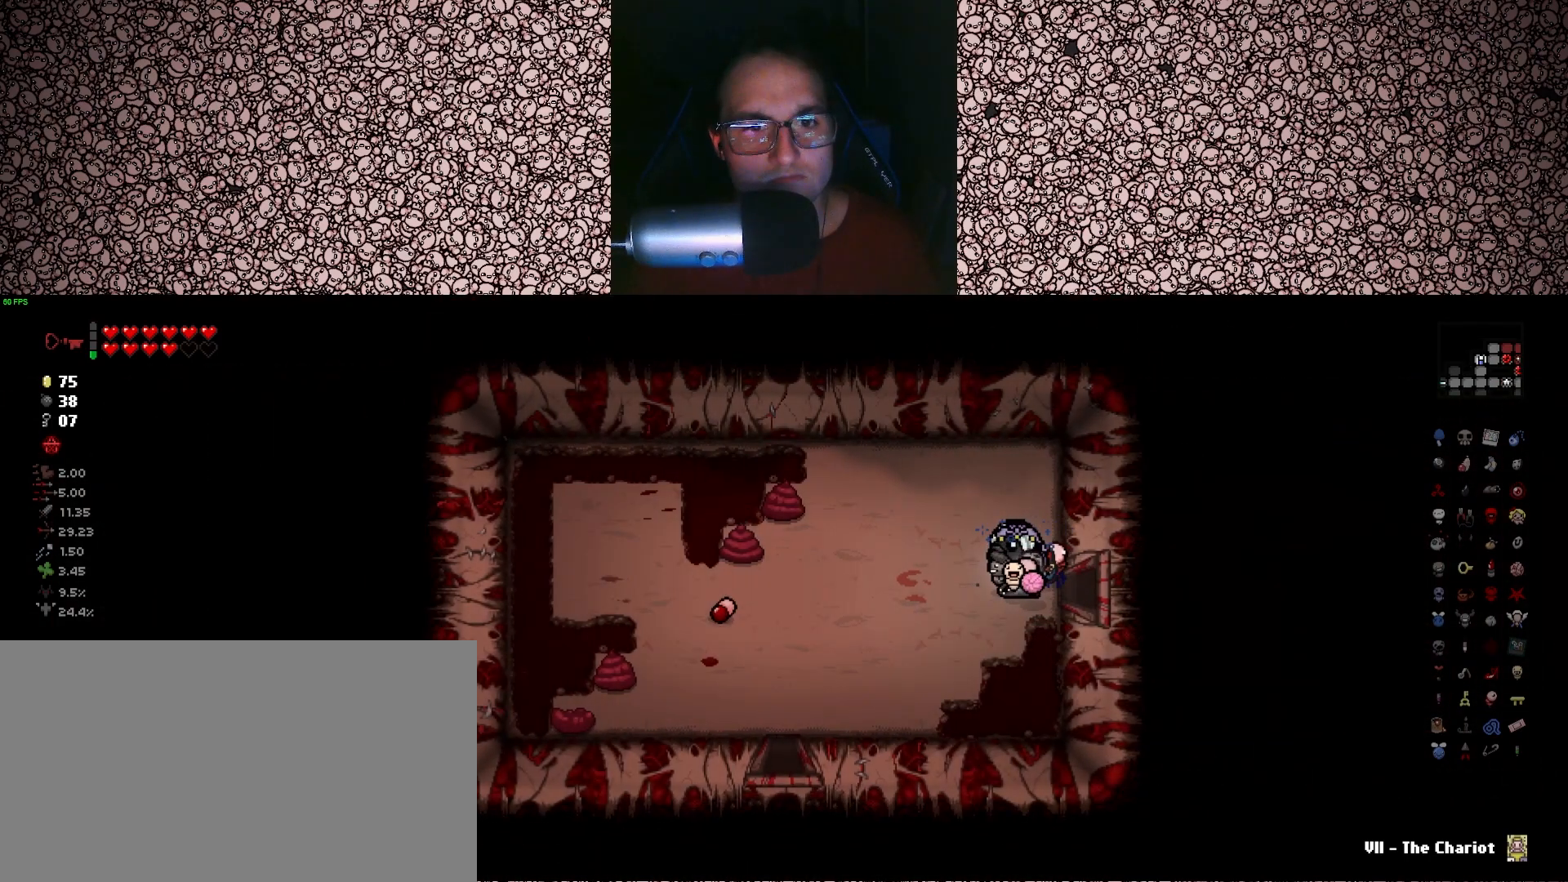
{"keys": ["a", "s"], "events": [[300, "s", "down"]]}
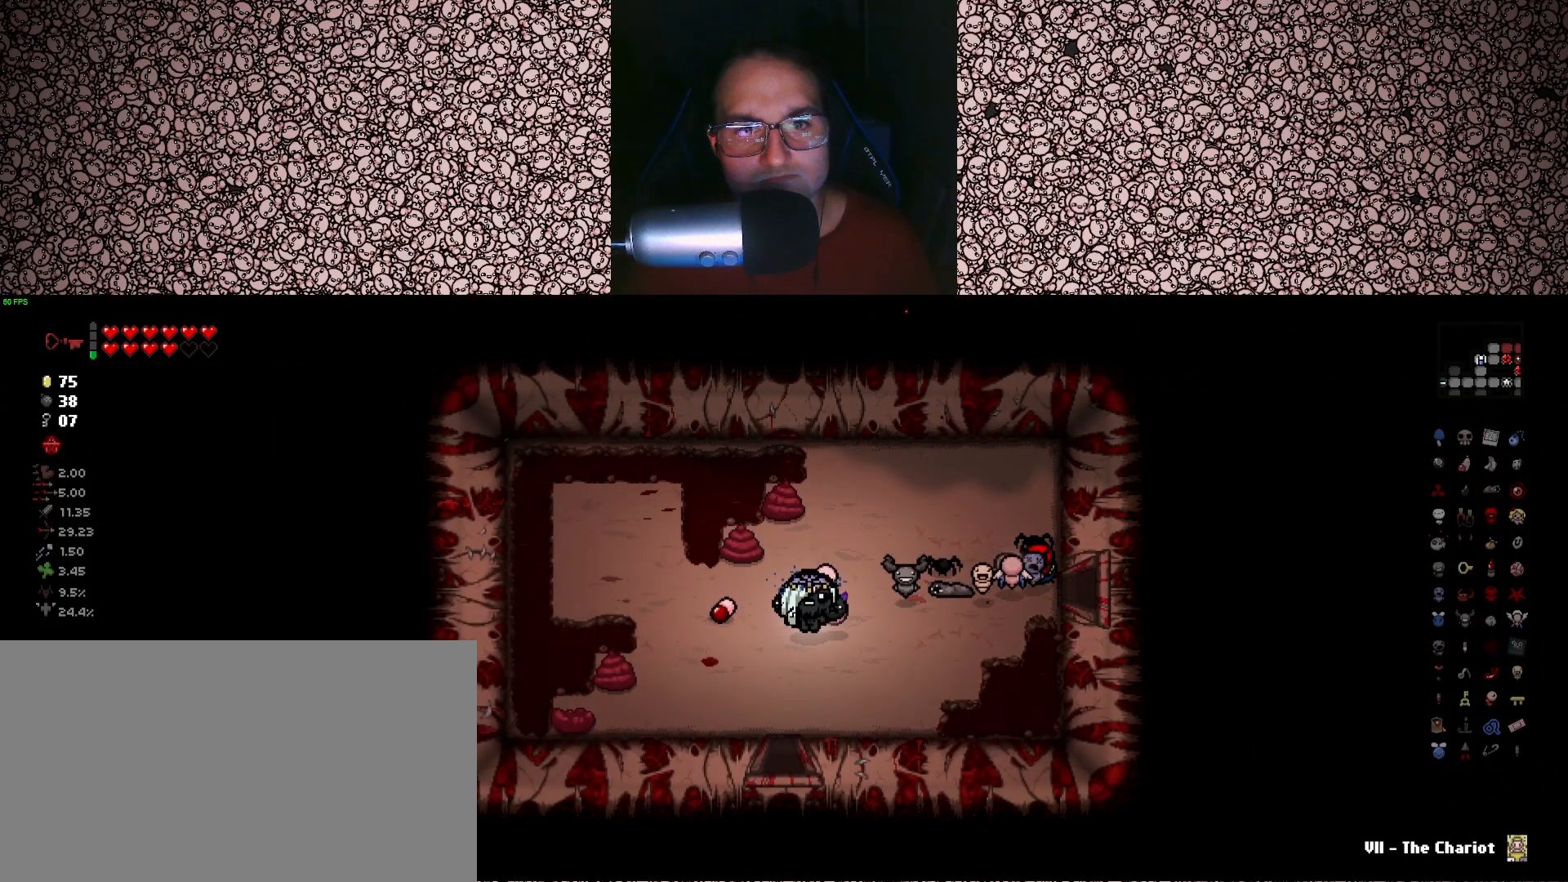
{"keys": ["d", "s"], "events": [[50, "a", "up"], [466, "d", "down"]]}
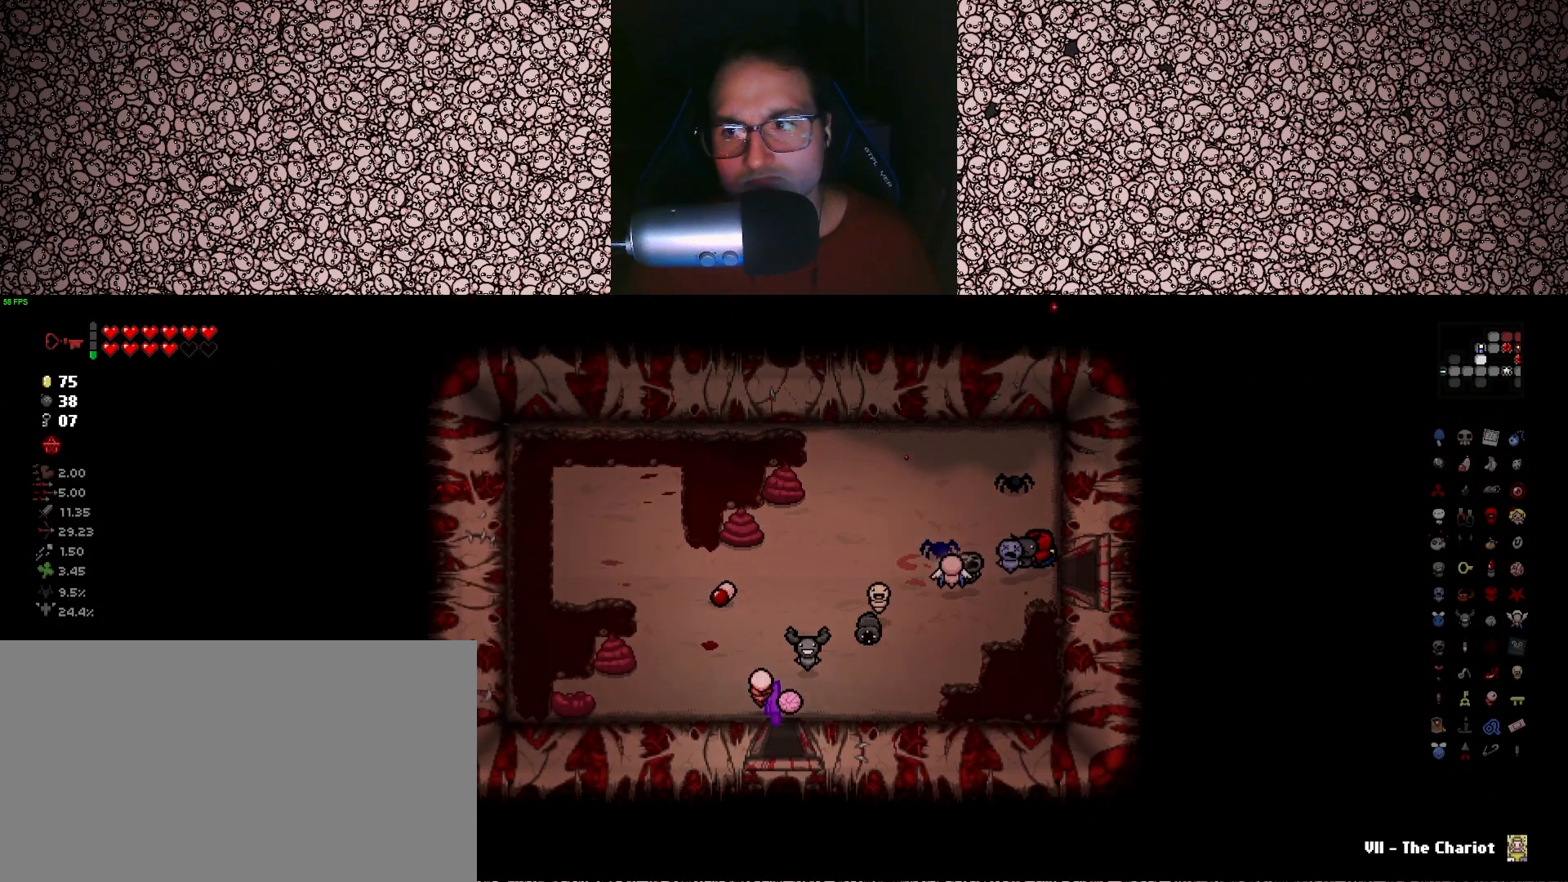
{"keys": ["s"], "events": [[33, "d", "up"], [183, "s", "up"], [366, "s", "down"]]}
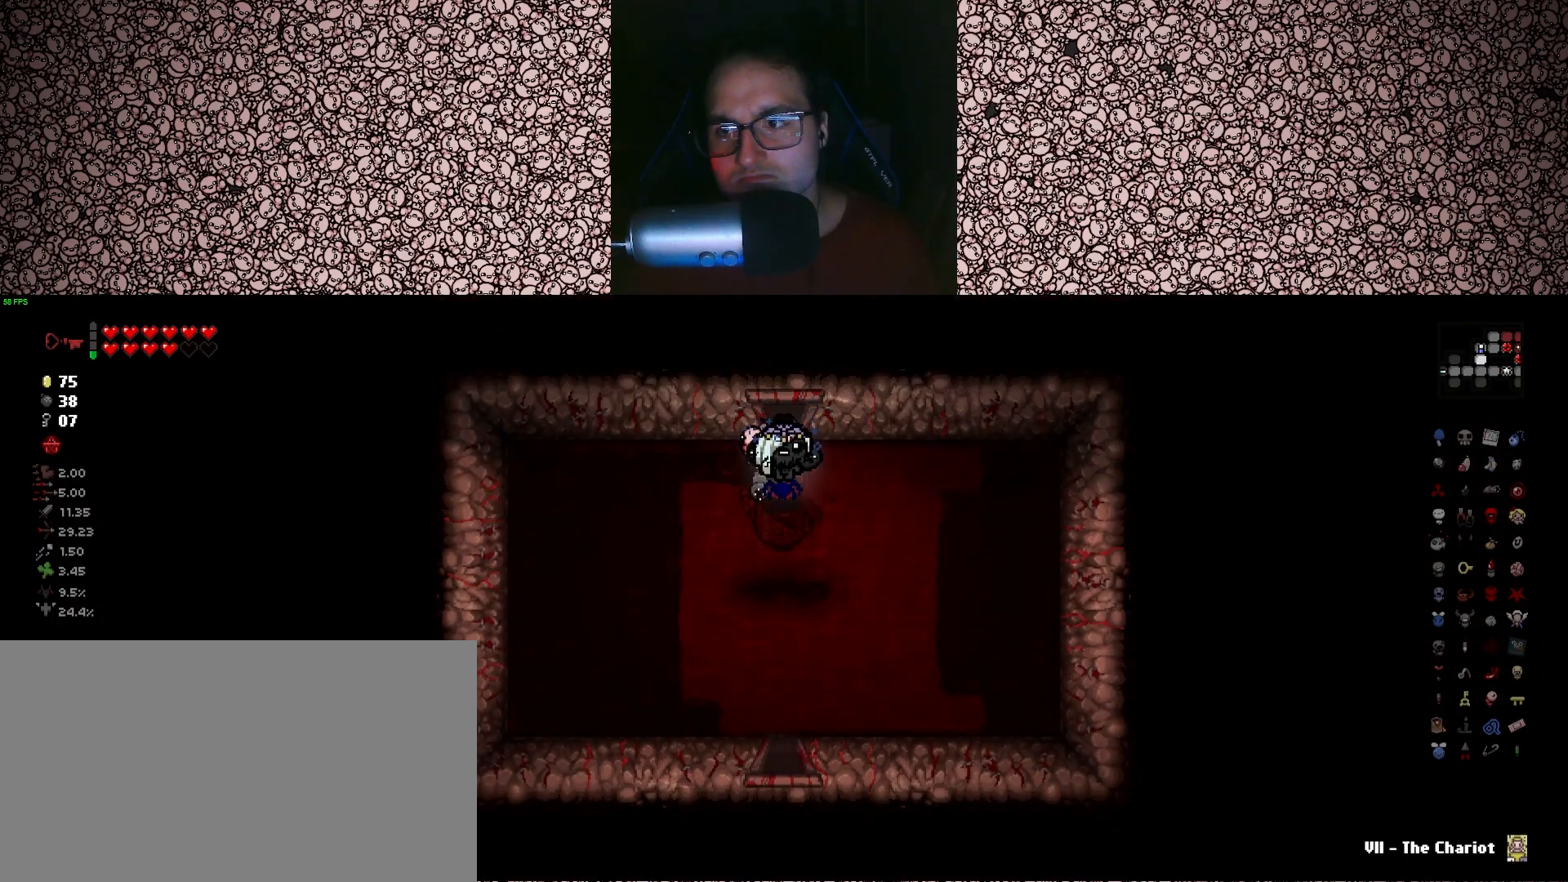
{"keys": ["s"], "events": []}
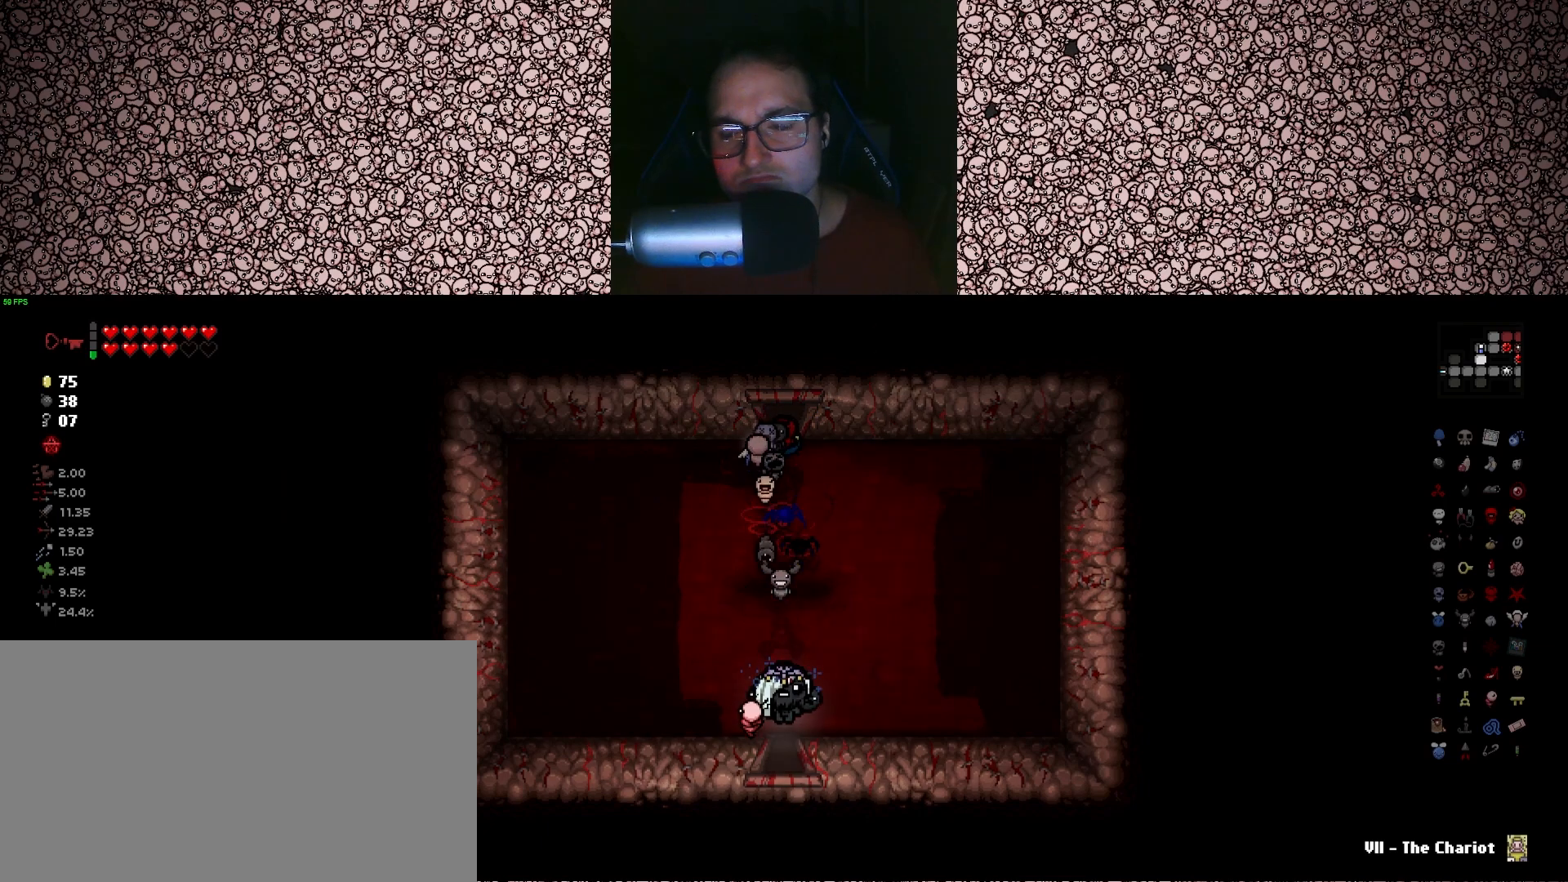
{"keys": [], "events": [[183, "s", "up"]]}
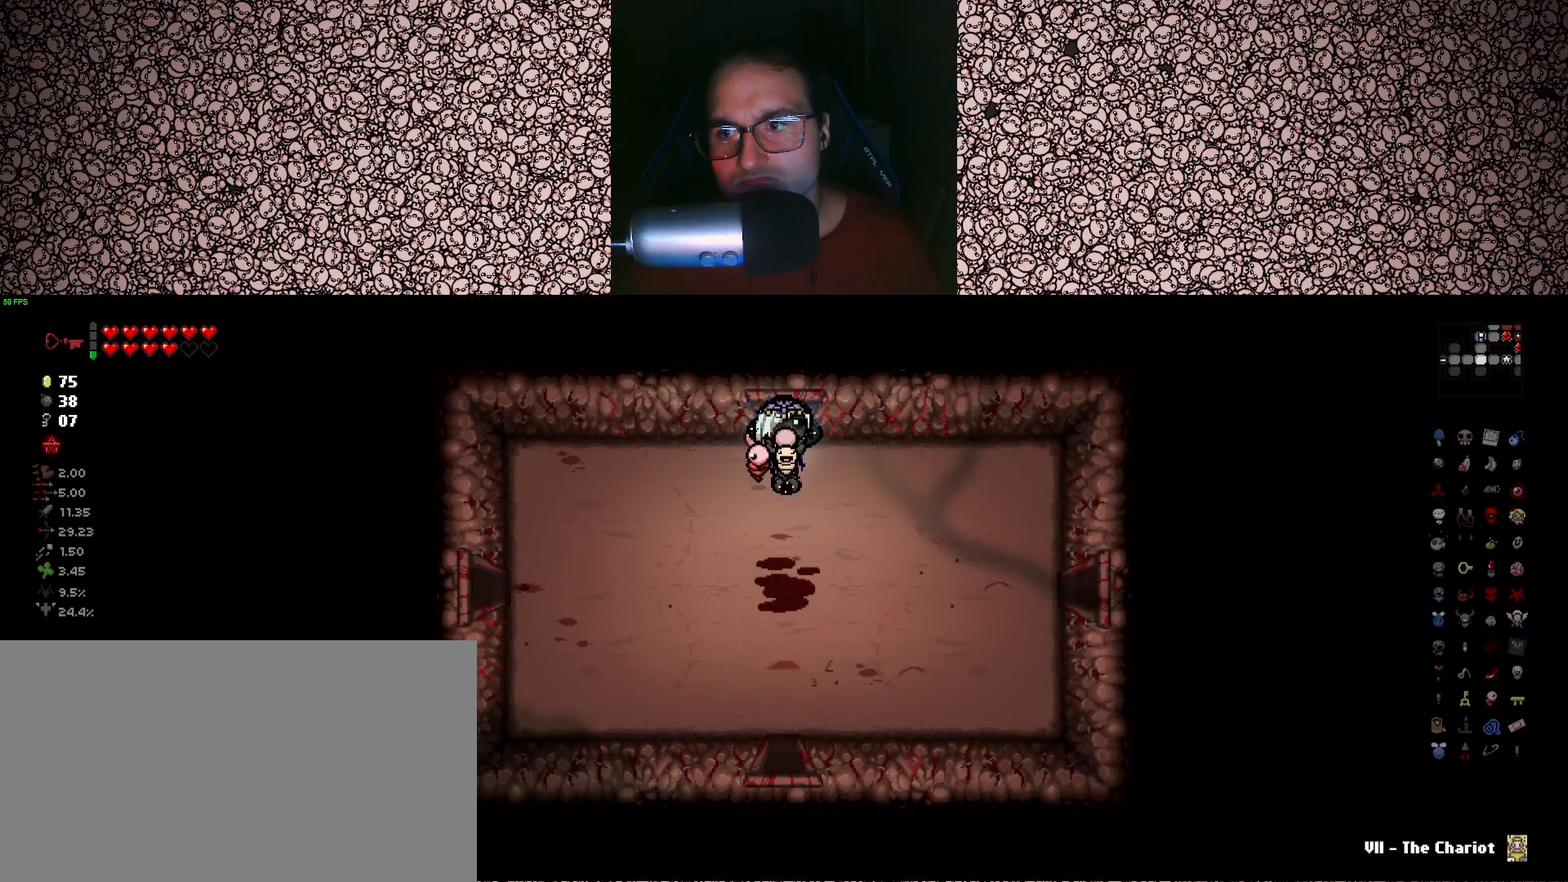
{"keys": ["d"], "events": [[100, "s", "down"], [166, "d", "down"], [416, "s", "up"]]}